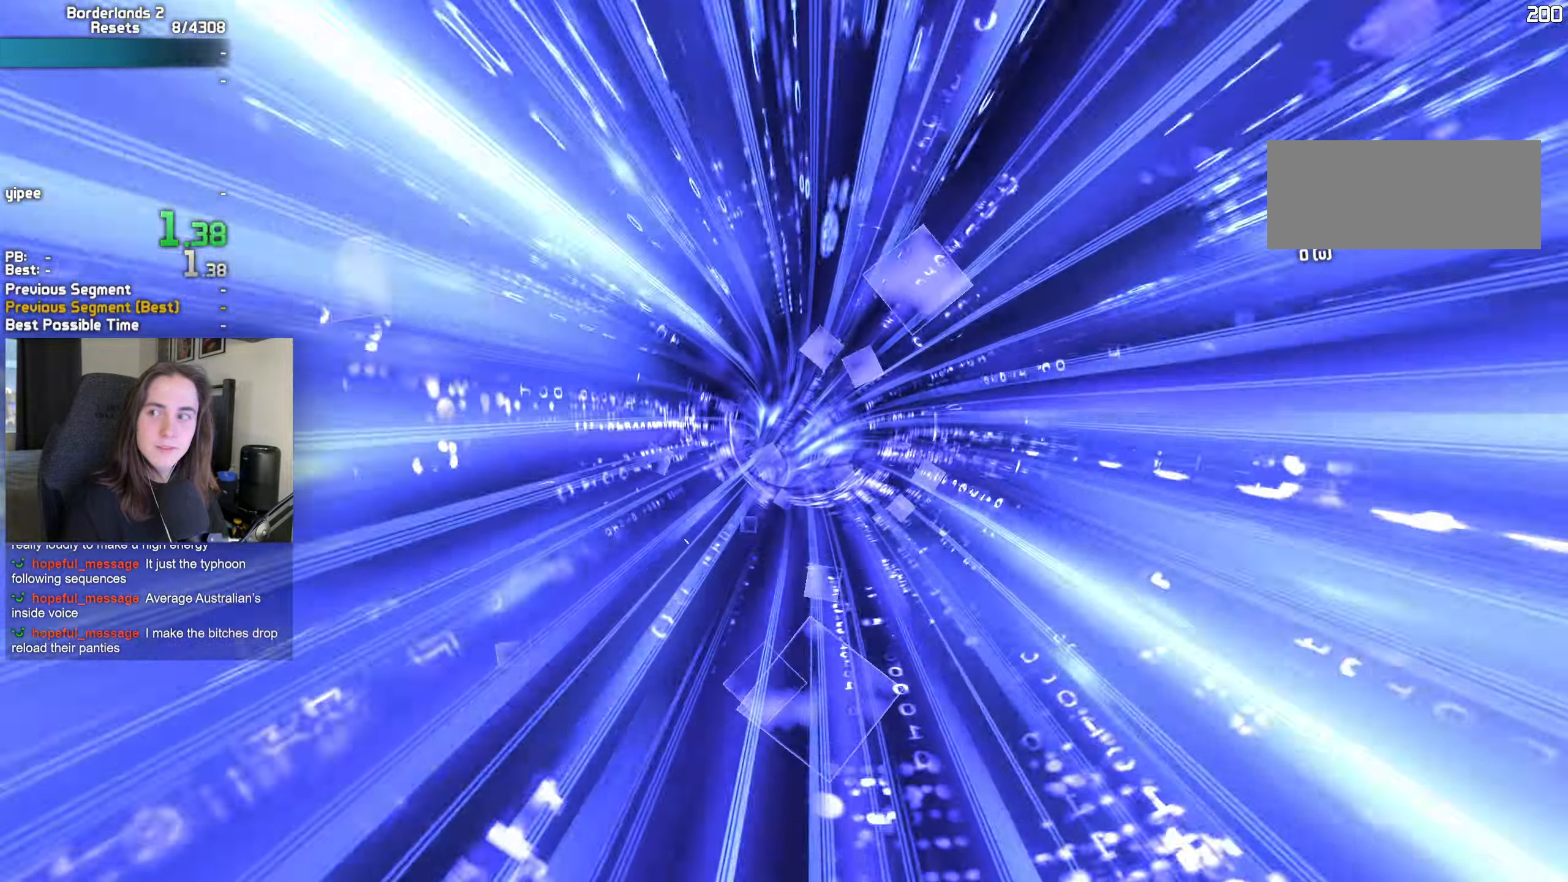
Gameplay with keyboard and mouse; each line is a JSON object with the keys and mouse buttons held at the frame after it. "events" lists presses ("down") and releases ("up") of "1", "2", "3", "4", "5", "a", "alt", "b", "c", "caps_lock", "ctrl", "d", "e", "escape", "f", "g", "q", "r", "s", "shift", "space", "t", "tab", "v", "w", "x", "z", "mouse_left", "mouse_wheel", "mouse_right", "mouse_mb4" and "mouse_mb5" between this image and that frame as [ms after this image, input, new state], when the widget could be followed in between. "mouse_left", "mouse_wheel", "mouse_right", "mouse_mb4", "mouse_mb5" = the "left", "wheel", "right", "mb4", "mb5" buttons of the "mouse" list. No other keys are recorded. "wheel" means that the mouse wheel is clicked or scrolled. Not read: mouse_move.
{"keys": ["a", "d", "w"], "mouse": [], "events": [[233, "d", "up"], [283, "a", "up"], [283, "s", "up"], [283, "space", "up"], [467, "a", "down"], [467, "d", "down"], [467, "w", "down"]]}
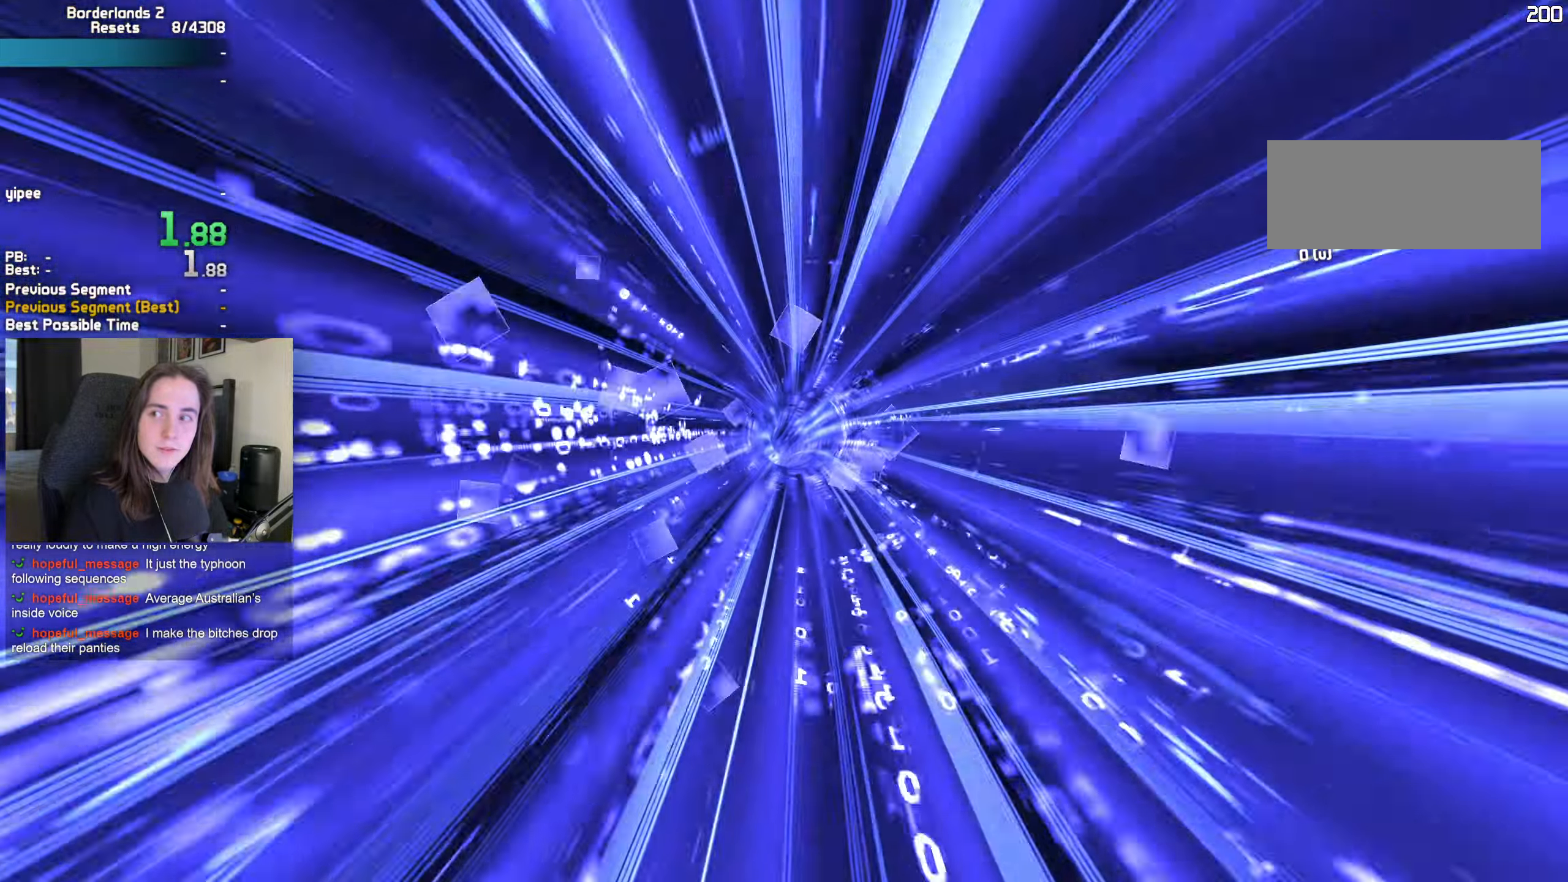
{"keys": [], "mouse": [], "events": [[200, "a", "up"], [200, "d", "up"], [200, "w", "up"]]}
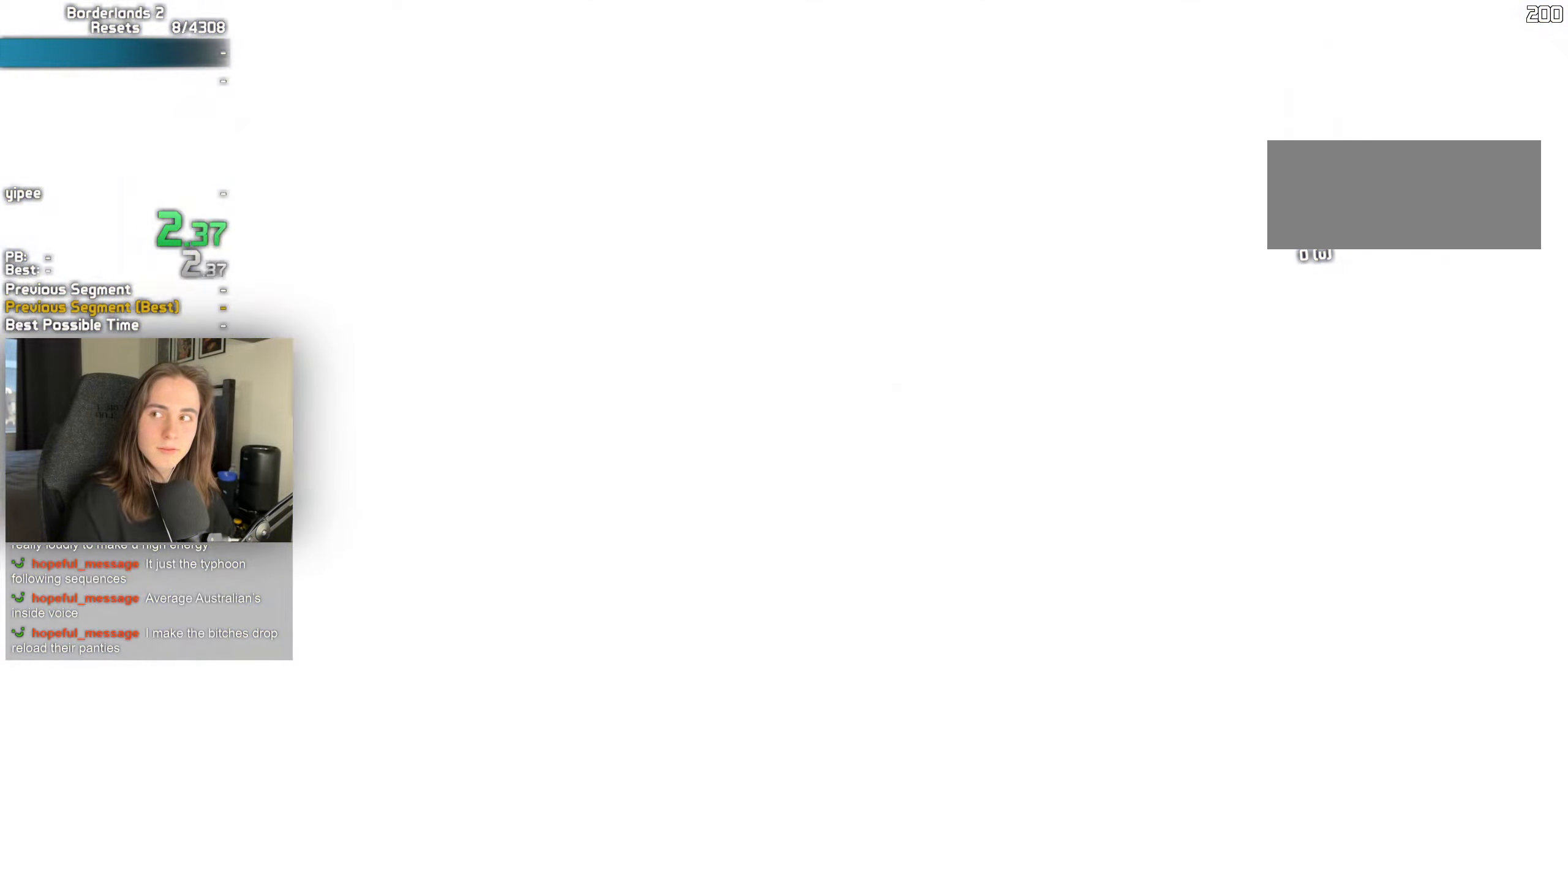
{"keys": ["d", "w"], "mouse": [], "events": [[167, "mouse_wheel", "down"], [167, "w", "down"], [217, "a", "down"], [217, "shift", "down"], [267, "a", "up"], [267, "shift", "up"], [367, "d", "down"], [367, "mouse_wheel", "up"], [367, "shift", "down"], [450, "shift", "up"]]}
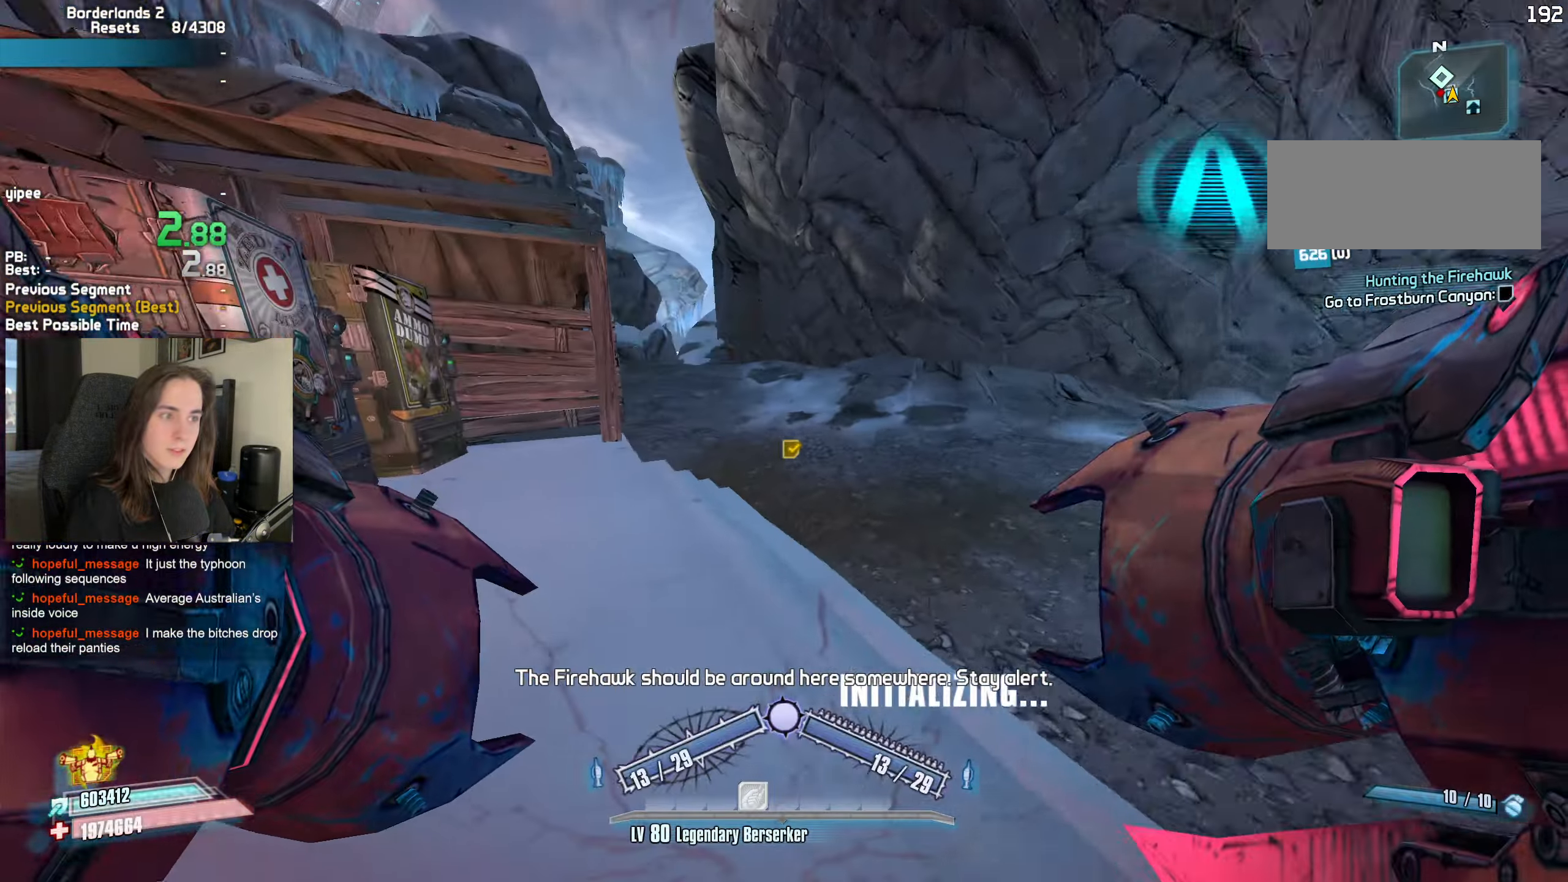
{"keys": ["a", "w"], "mouse": [], "events": [[150, "a", "down"], [150, "d", "up"], [183, "w", "up"], [283, "mouse_left", "down"], [283, "mouse_right", "down"], [333, "r", "down"], [383, "mouse_mb5", "down"], [383, "r", "up"], [383, "t", "down"], [467, "mouse_left", "up"], [467, "mouse_mb5", "up"], [467, "mouse_right", "up"], [467, "t", "up"], [467, "w", "down"]]}
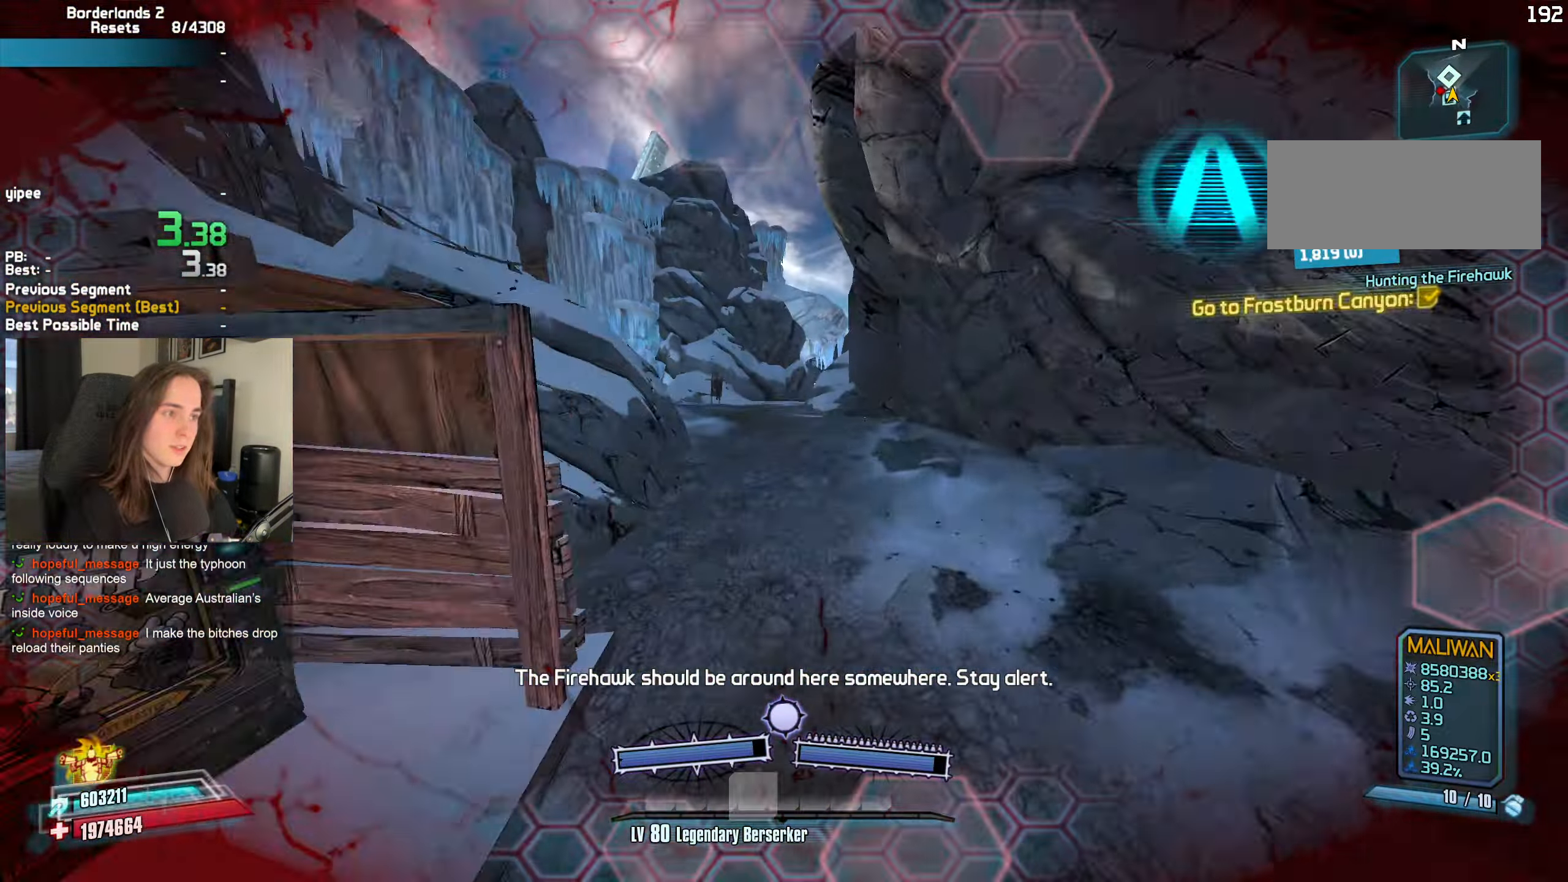
{"keys": ["d", "w"], "mouse": [], "events": [[150, "w", "up"], [350, "a", "up"], [350, "w", "down"], [383, "d", "down"]]}
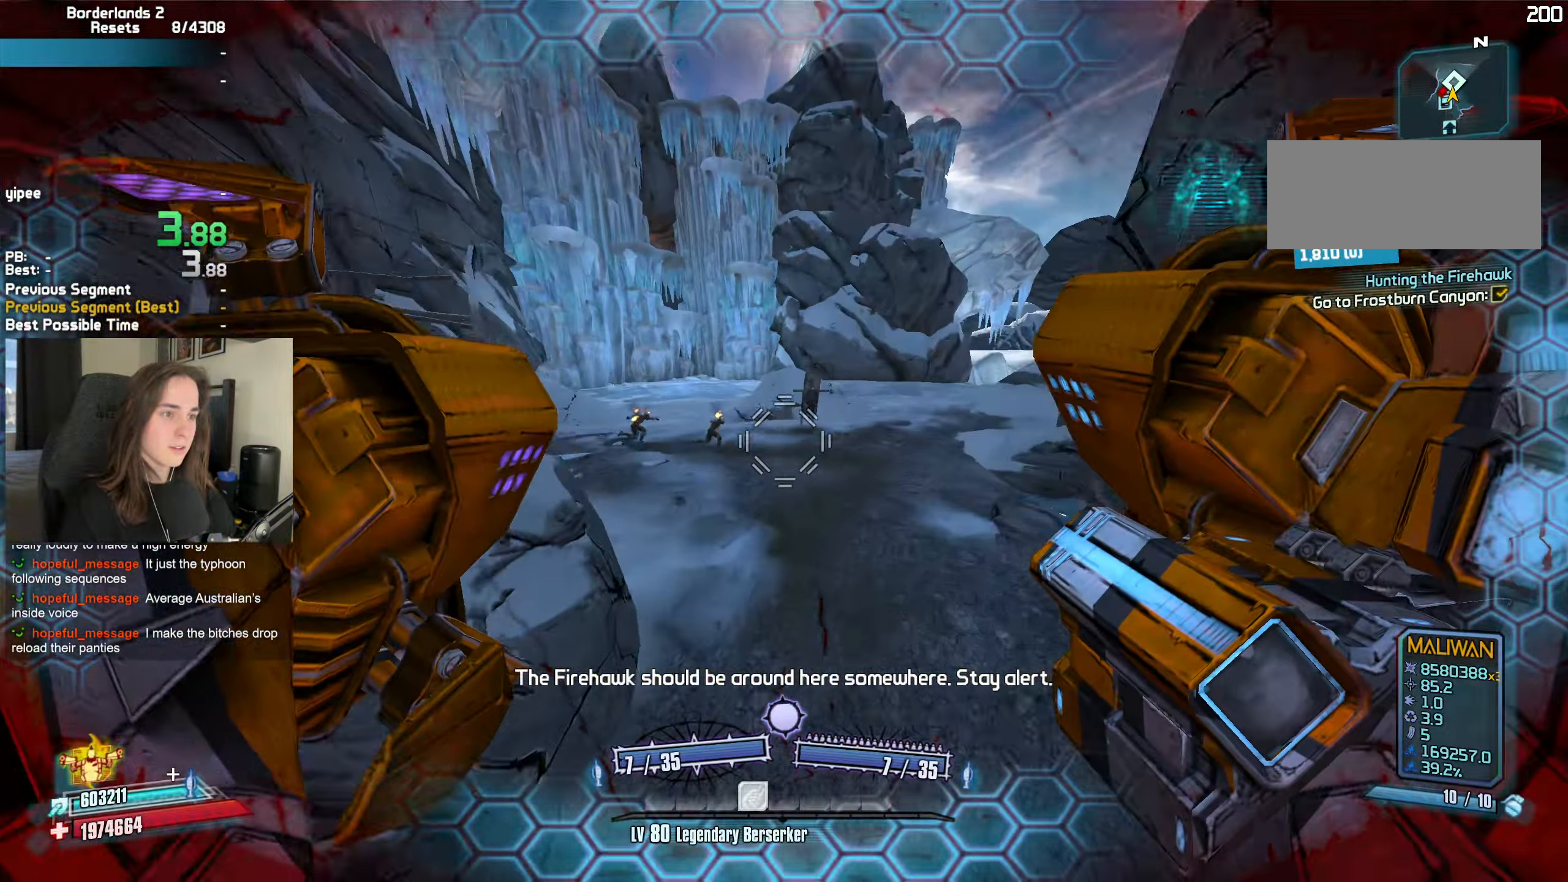
{"keys": ["d", "t"], "mouse": ["mb5"], "events": [[33, "d", "up"], [133, "d", "down"], [167, "mouse_left", "down"], [167, "mouse_right", "down"], [267, "mouse_left", "up"], [267, "mouse_right", "up"], [267, "w", "up"], [367, "mouse_mb5", "down"], [367, "t", "down"]]}
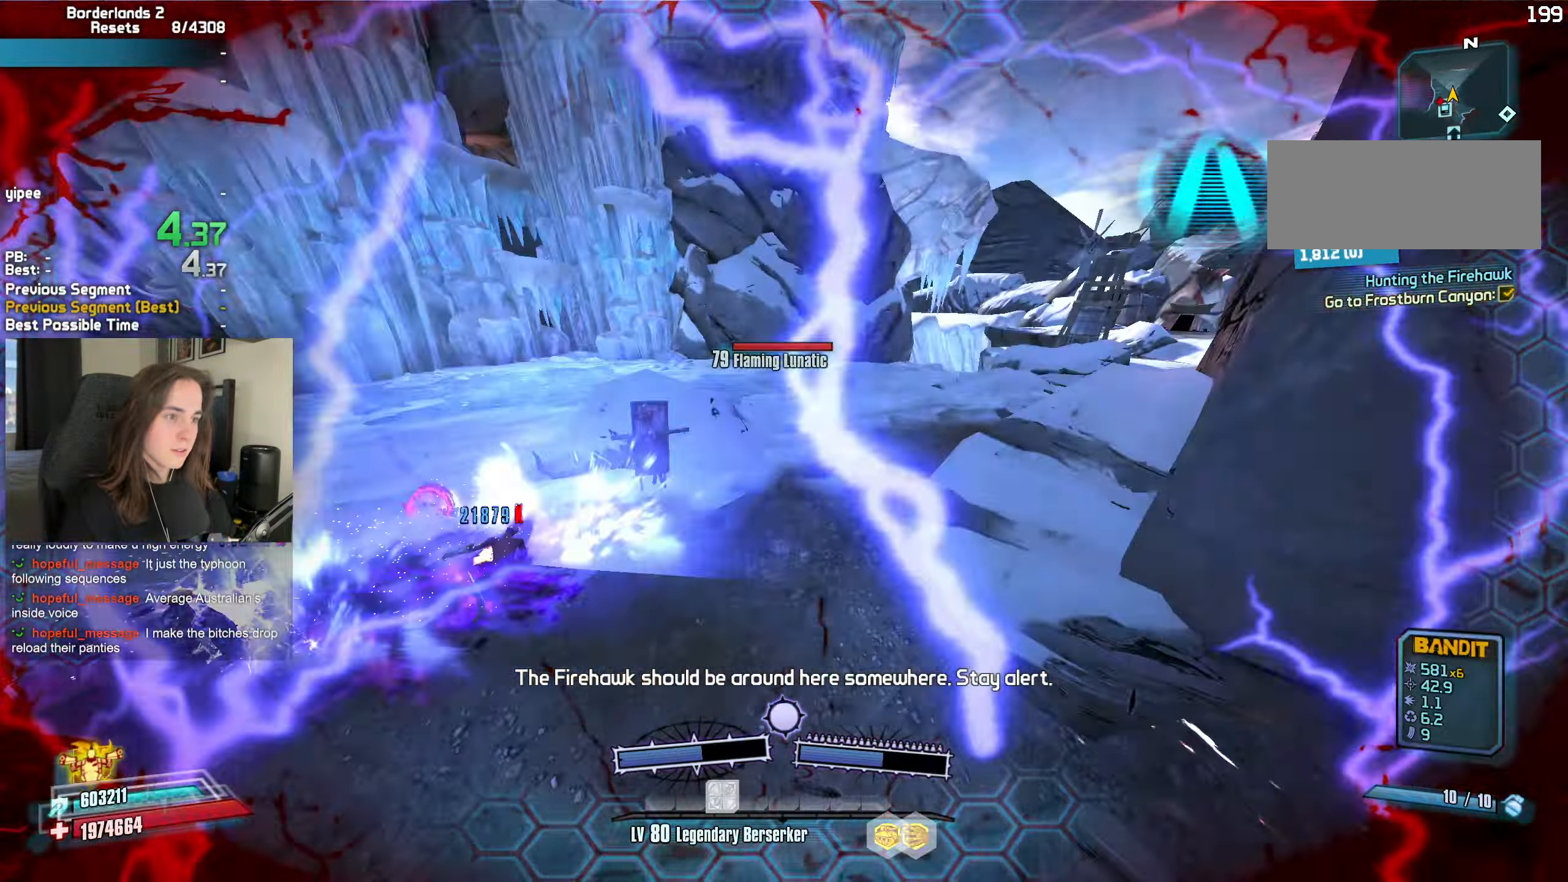
{"keys": ["w"], "mouse": [], "events": [[50, "mouse_mb5", "up"], [50, "t", "up"], [333, "w", "down"], [467, "d", "up"]]}
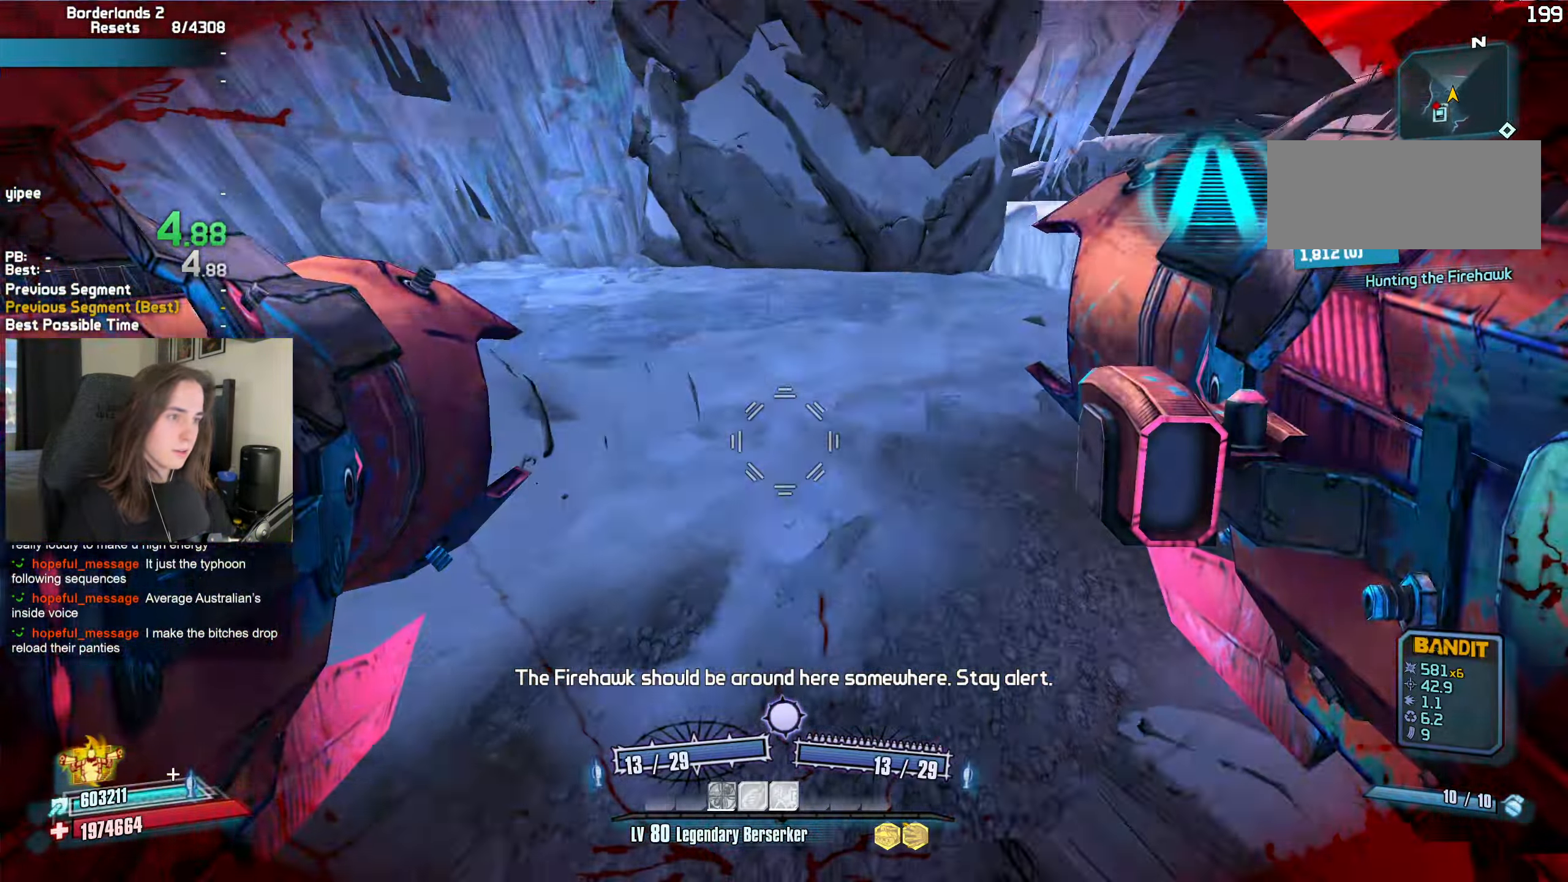
{"keys": [], "mouse": ["left", "right"], "events": [[150, "mouse_left", "down"], [150, "mouse_right", "down"], [200, "b", "down"], [200, "r", "down"], [250, "b", "up"], [250, "r", "up"], [434, "w", "up"]]}
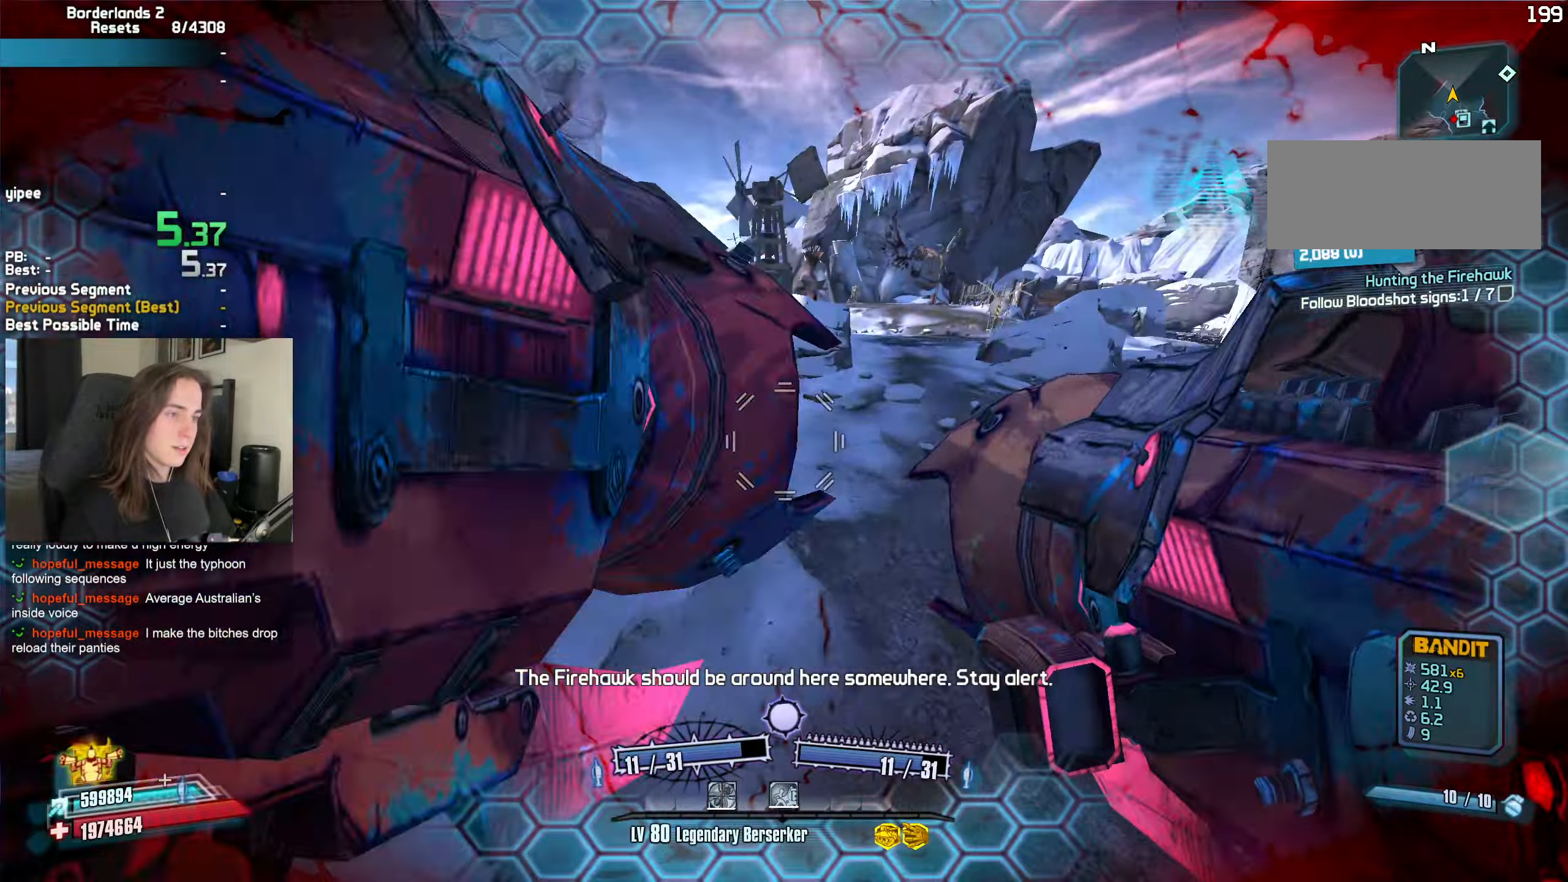
{"keys": ["w"], "mouse": ["left", "right"], "events": [[34, "mouse_left", "up"], [34, "mouse_right", "up"], [134, "d", "down"], [217, "a", "down"], [217, "w", "down"], [267, "a", "up"], [317, "d", "up"], [500, "mouse_left", "down"], [500, "mouse_right", "down"]]}
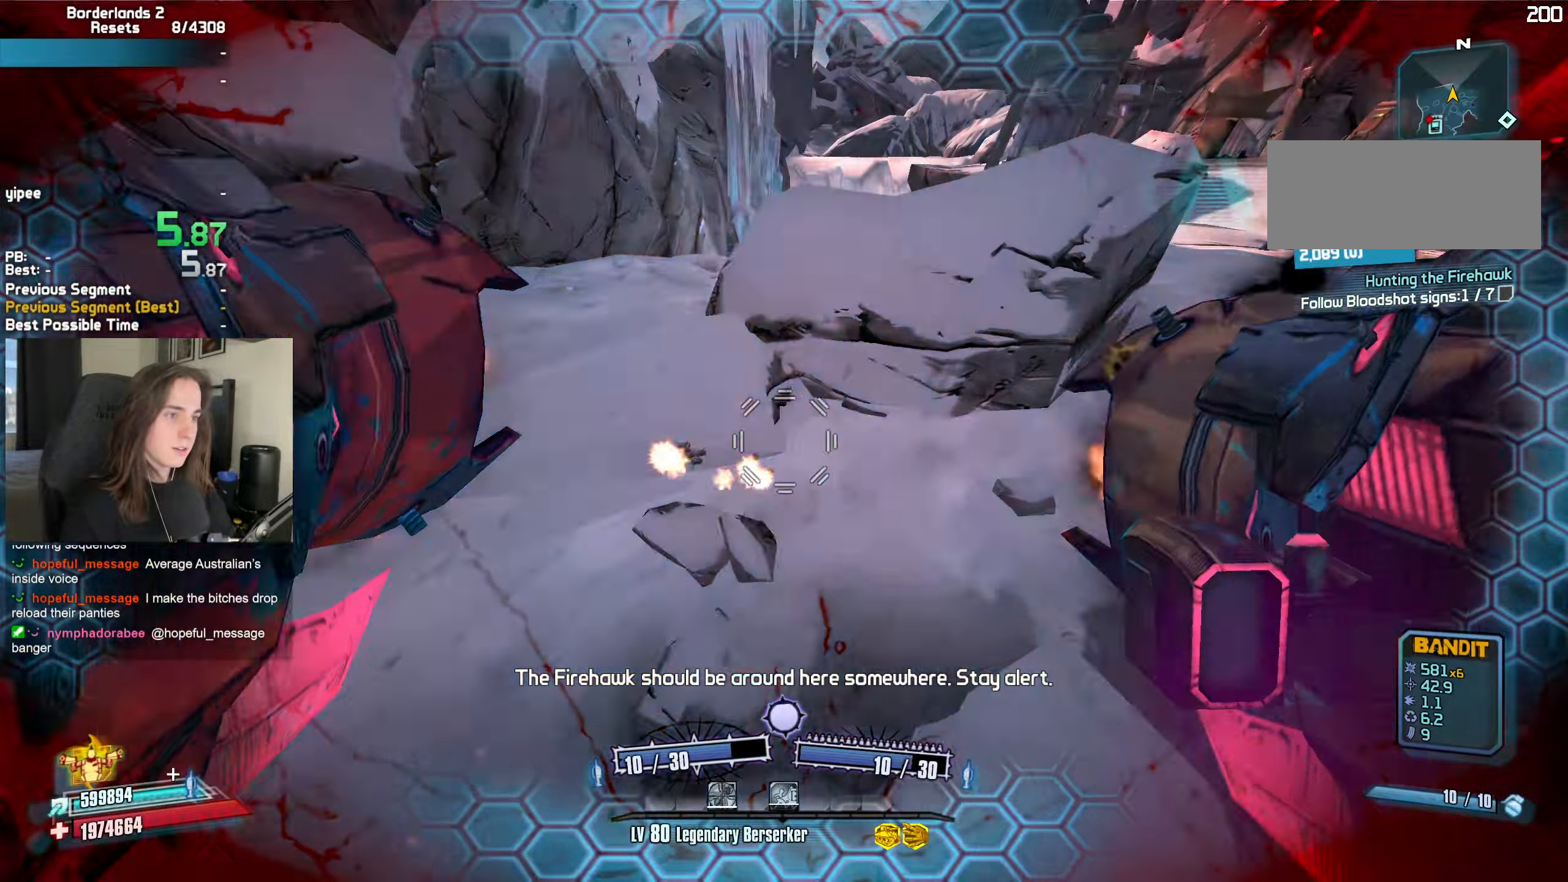
{"keys": ["d"], "mouse": [], "events": [[50, "b", "down"], [50, "r", "down"], [100, "b", "up"], [100, "r", "up"], [184, "w", "up"], [234, "w", "down"], [284, "mouse_left", "up"], [284, "mouse_right", "up"], [284, "w", "up"], [417, "d", "down"]]}
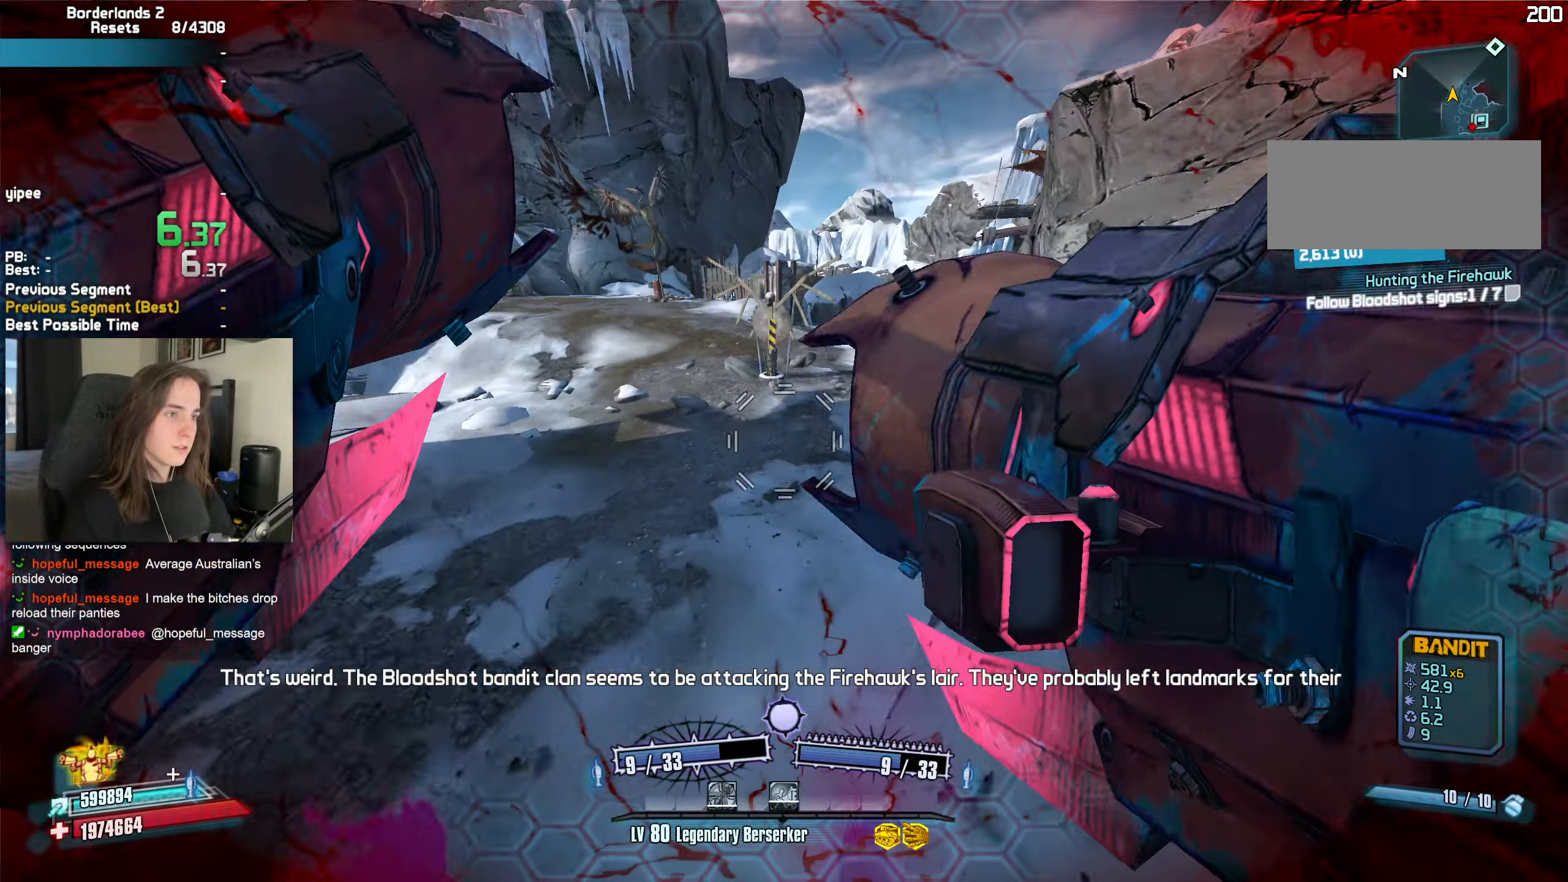
{"keys": ["s"], "mouse": [], "events": [[350, "s", "down"], [400, "d", "up"]]}
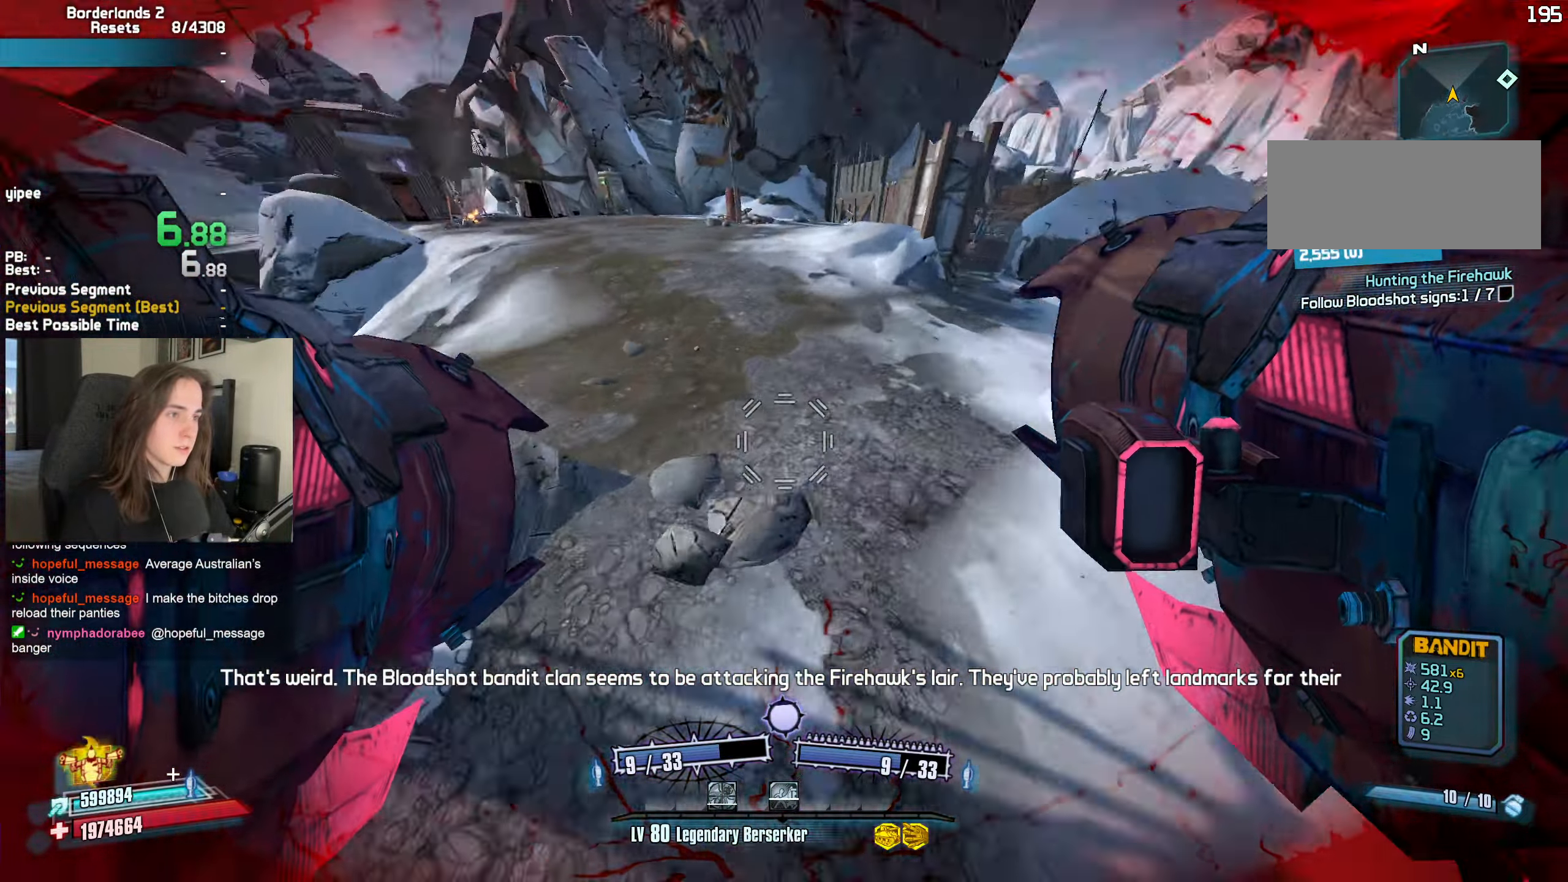
{"keys": [], "mouse": [], "events": [[84, "mouse_left", "down"], [84, "mouse_right", "down"], [134, "r", "down"], [167, "mouse_mb5", "down"], [167, "r", "up"], [167, "t", "down"], [250, "mouse_left", "up"], [250, "mouse_mb5", "up"], [267, "mouse_right", "up"], [267, "t", "up"], [367, "s", "up"]]}
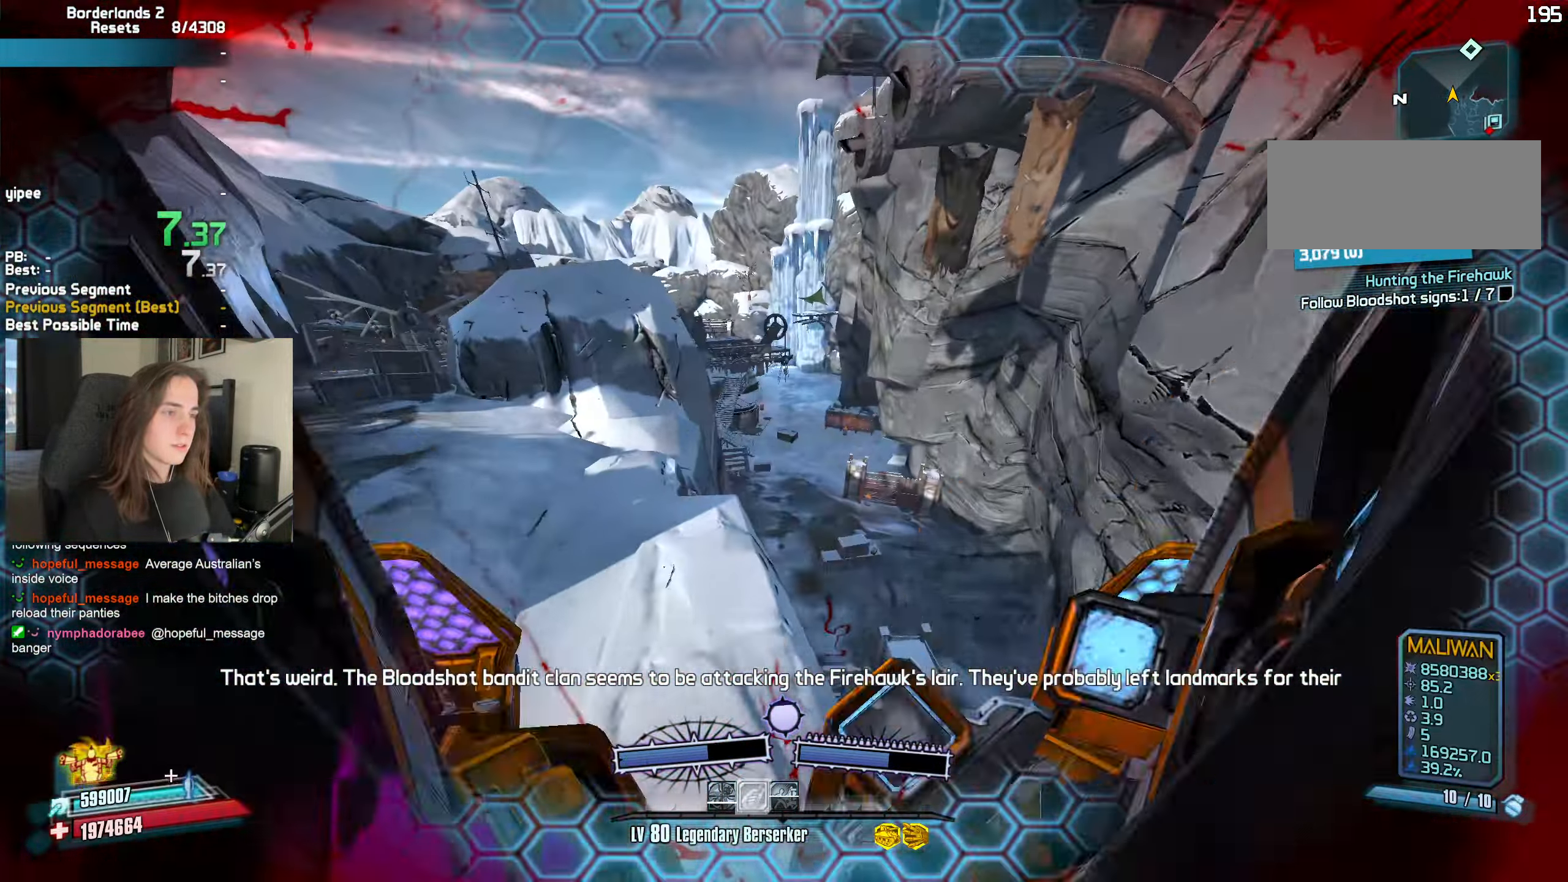
{"keys": ["a"], "mouse": [], "events": [[184, "a", "down"]]}
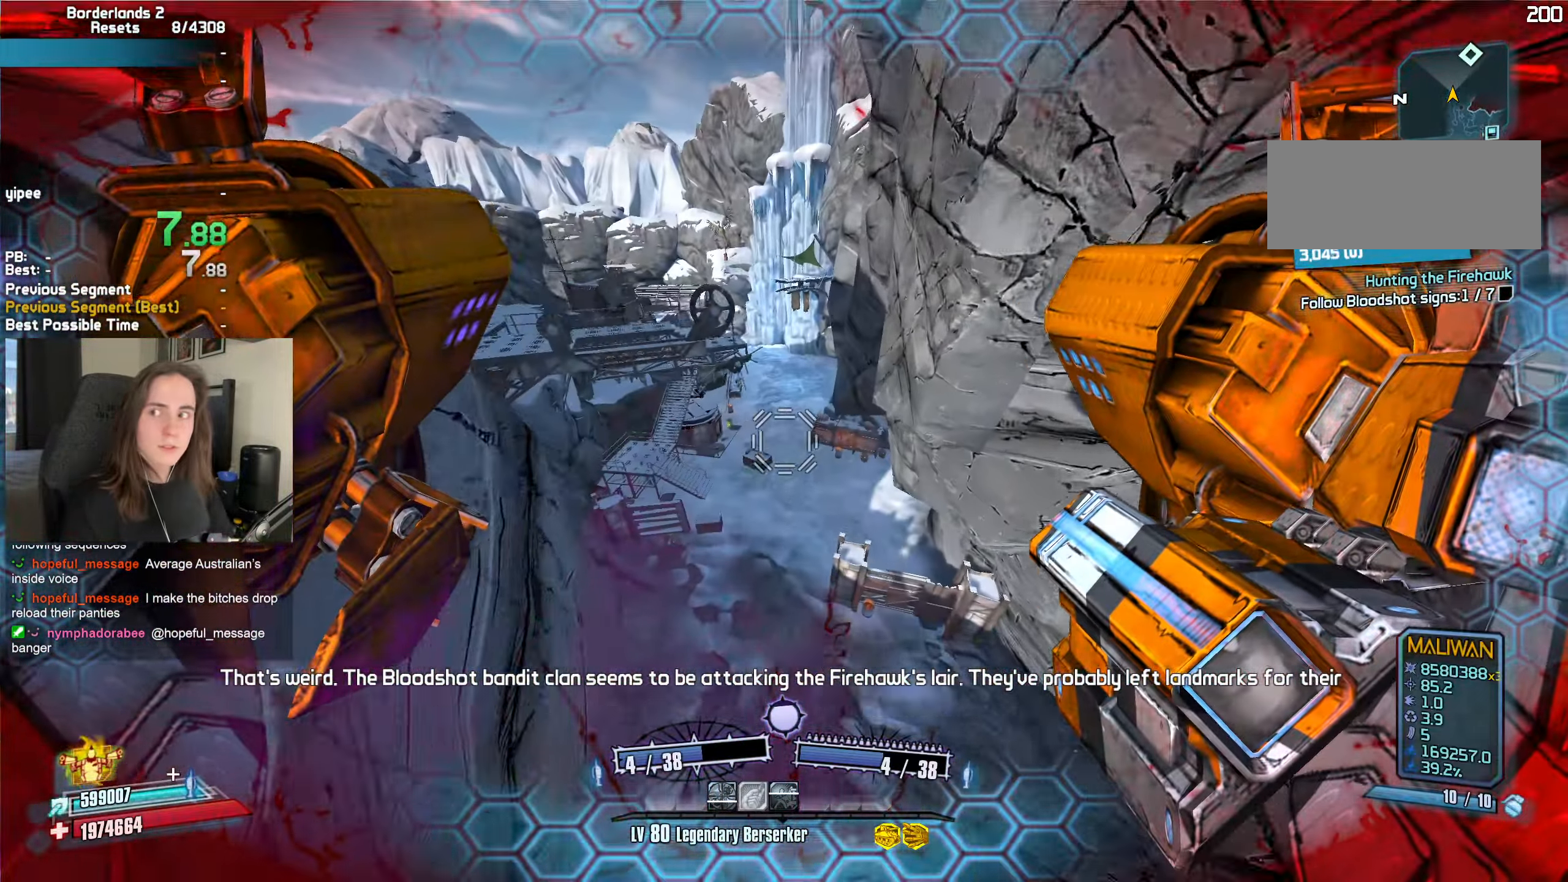
{"keys": ["a", "w"], "mouse": [], "events": [[117, "w", "down"]]}
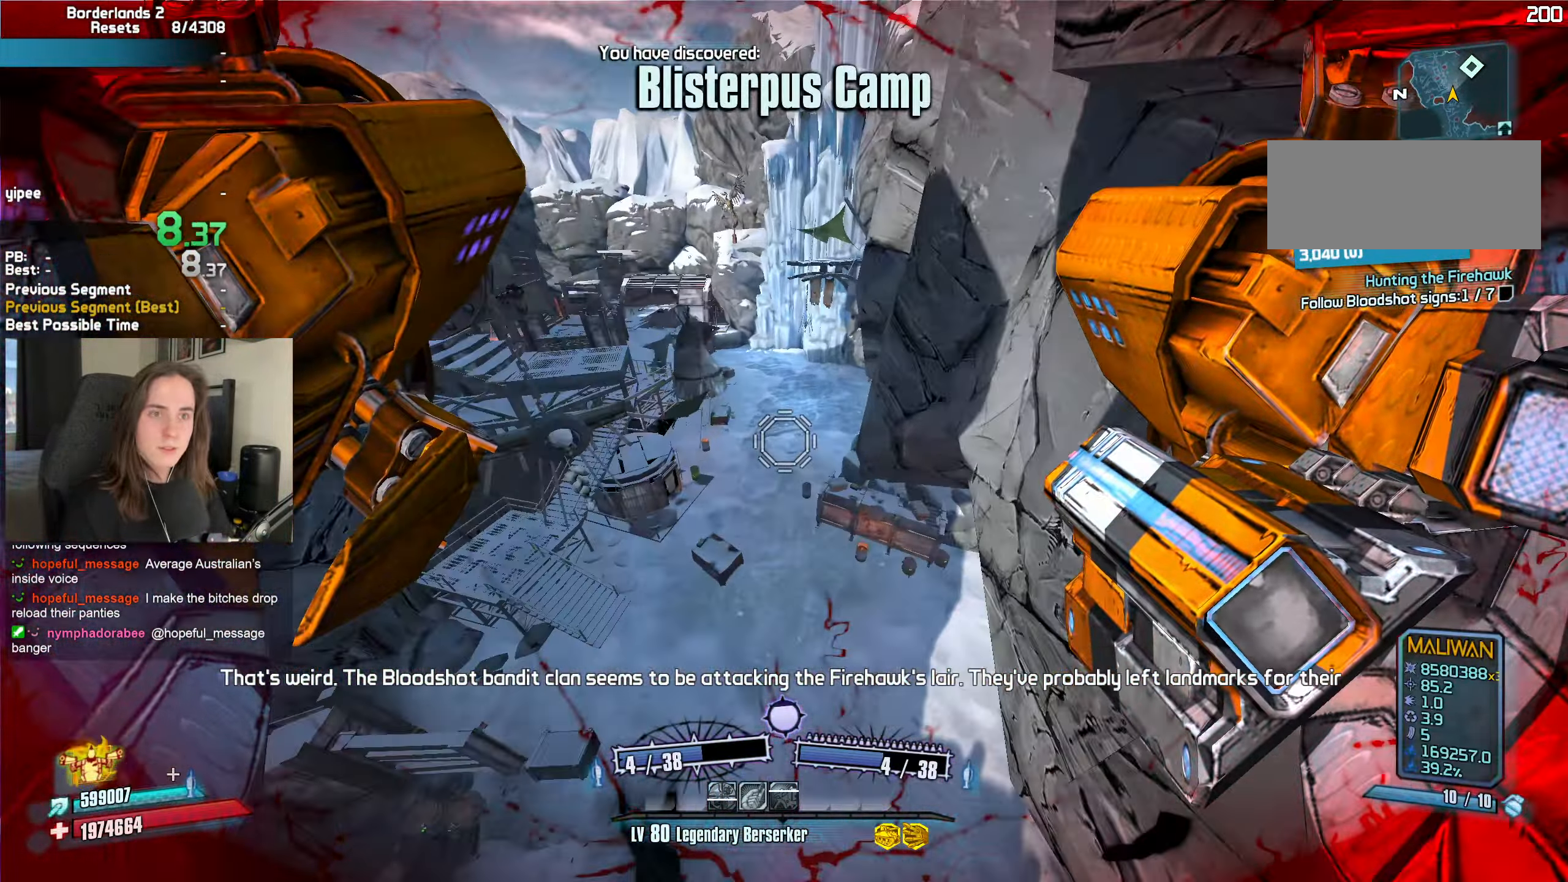
{"keys": ["t", "w"], "mouse": ["left", "right", "mb5"], "events": [[367, "a", "up"], [450, "mouse_left", "down"], [450, "mouse_right", "down"], [450, "r", "down"], [500, "mouse_mb5", "down"], [500, "r", "up"], [500, "t", "down"]]}
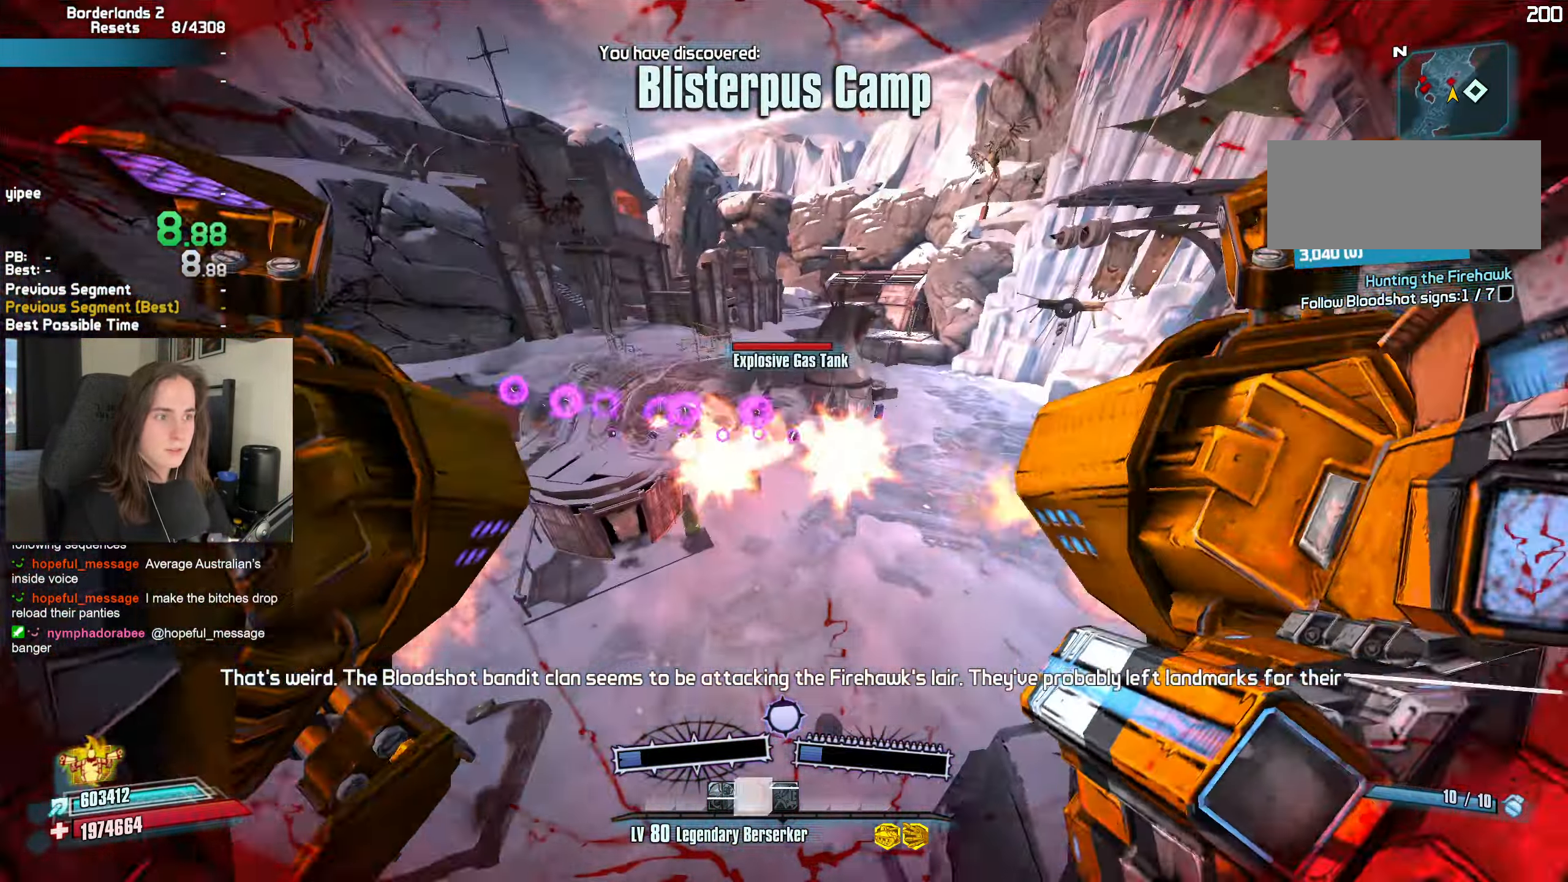
{"keys": ["d", "s"], "mouse": [], "events": [[117, "mouse_right", "up"], [134, "mouse_left", "up"], [134, "mouse_mb5", "up"], [134, "t", "up"], [234, "d", "down"], [284, "w", "up"], [417, "s", "down"]]}
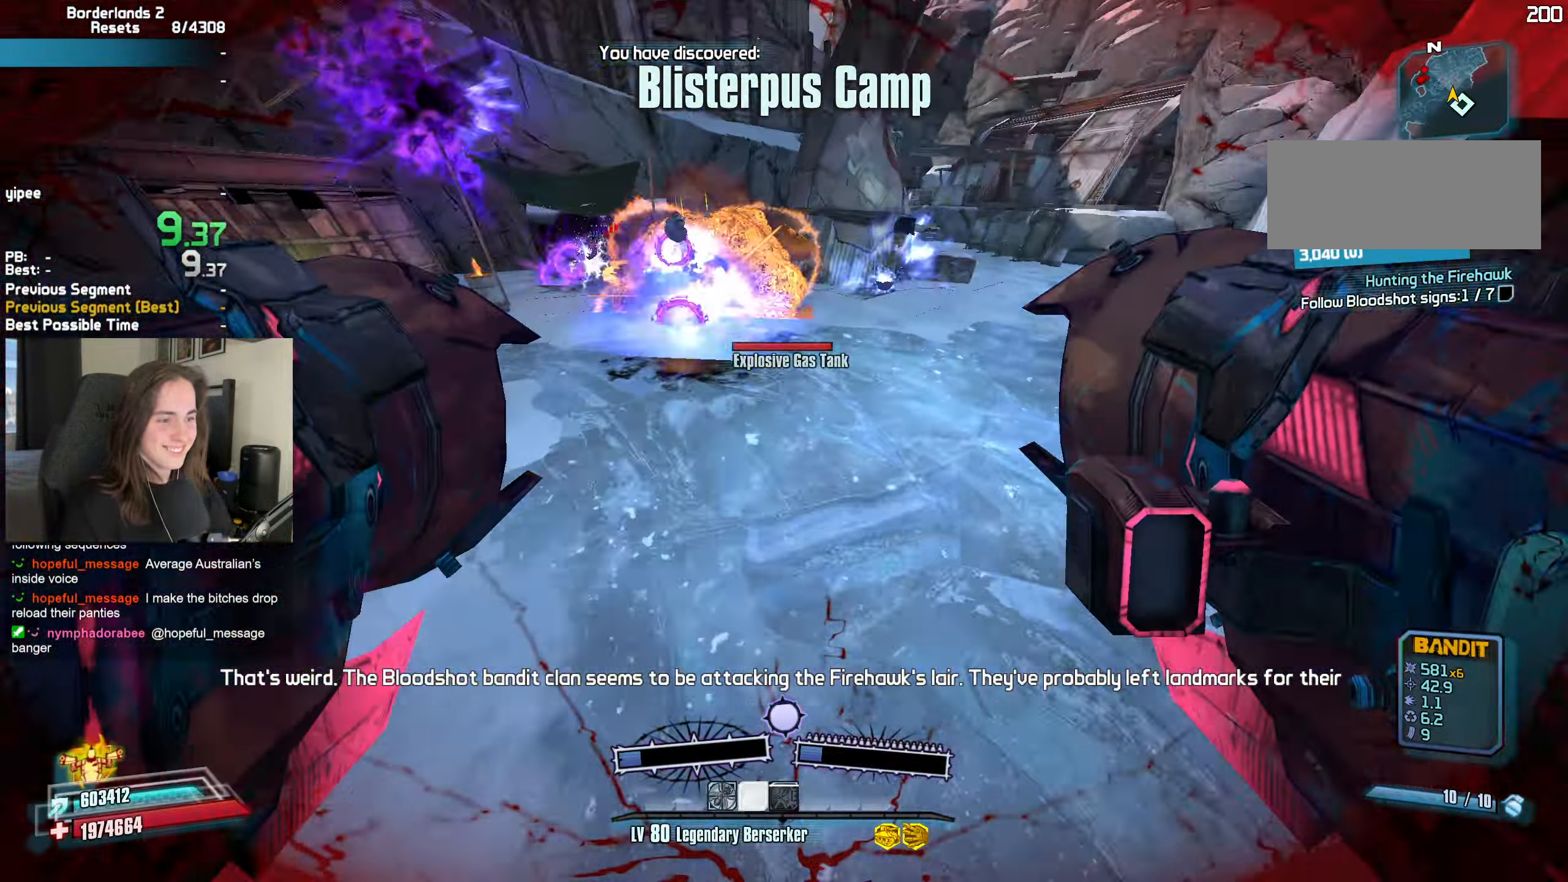
{"keys": [], "mouse": [], "events": [[17, "d", "up"], [250, "mouse_left", "down"], [250, "mouse_right", "down"], [250, "r", "down"], [300, "b", "down"], [350, "b", "up"], [400, "mouse_right", "up"], [400, "r", "up"], [434, "mouse_left", "up"], [434, "s", "up"]]}
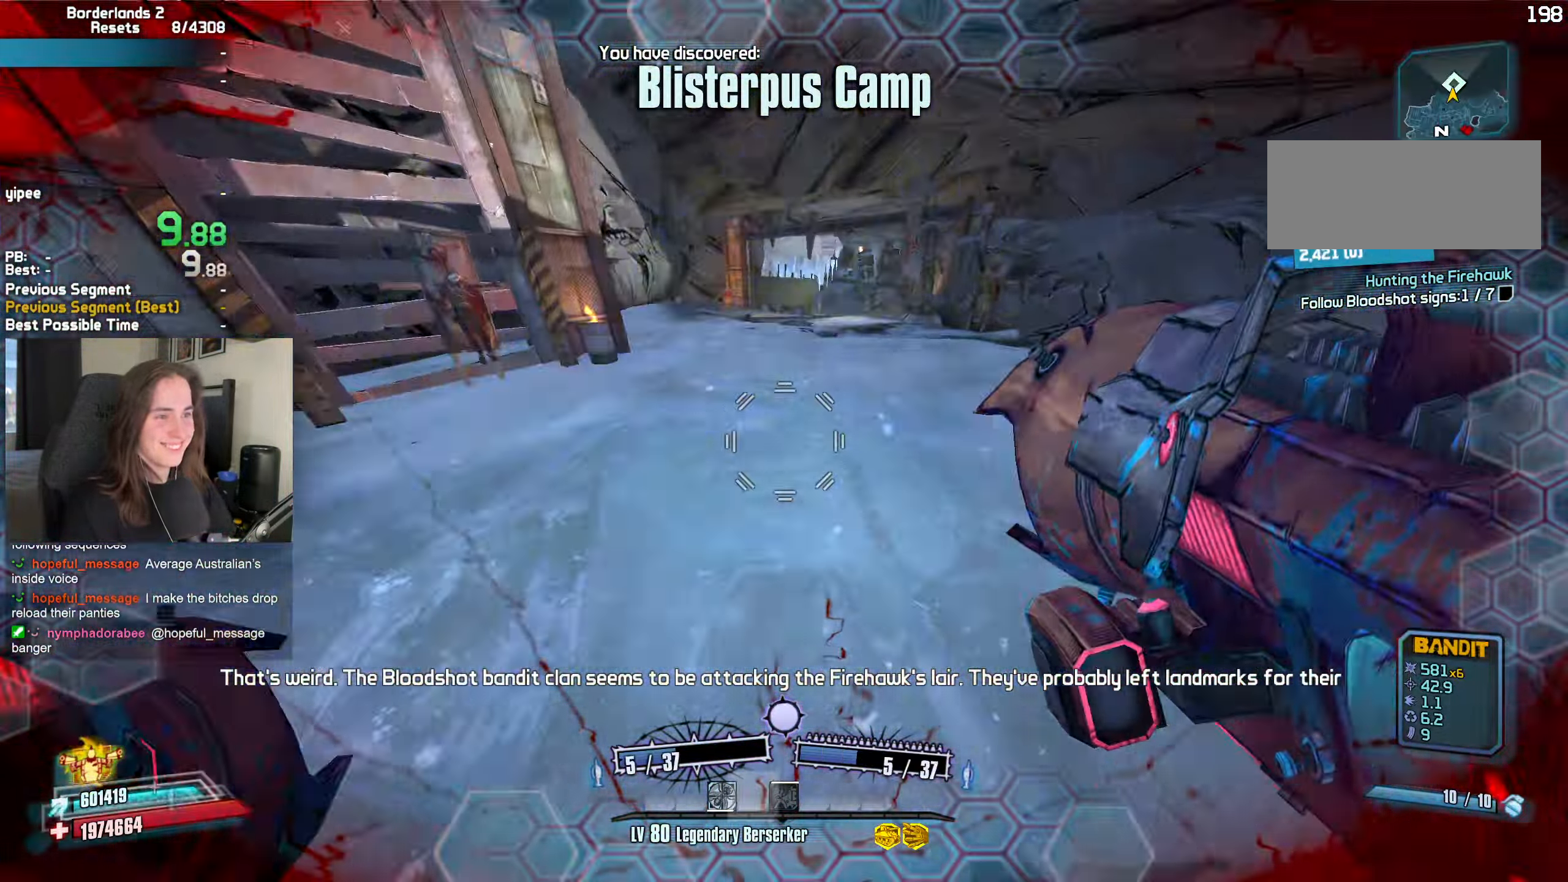
{"keys": [], "mouse": [], "events": []}
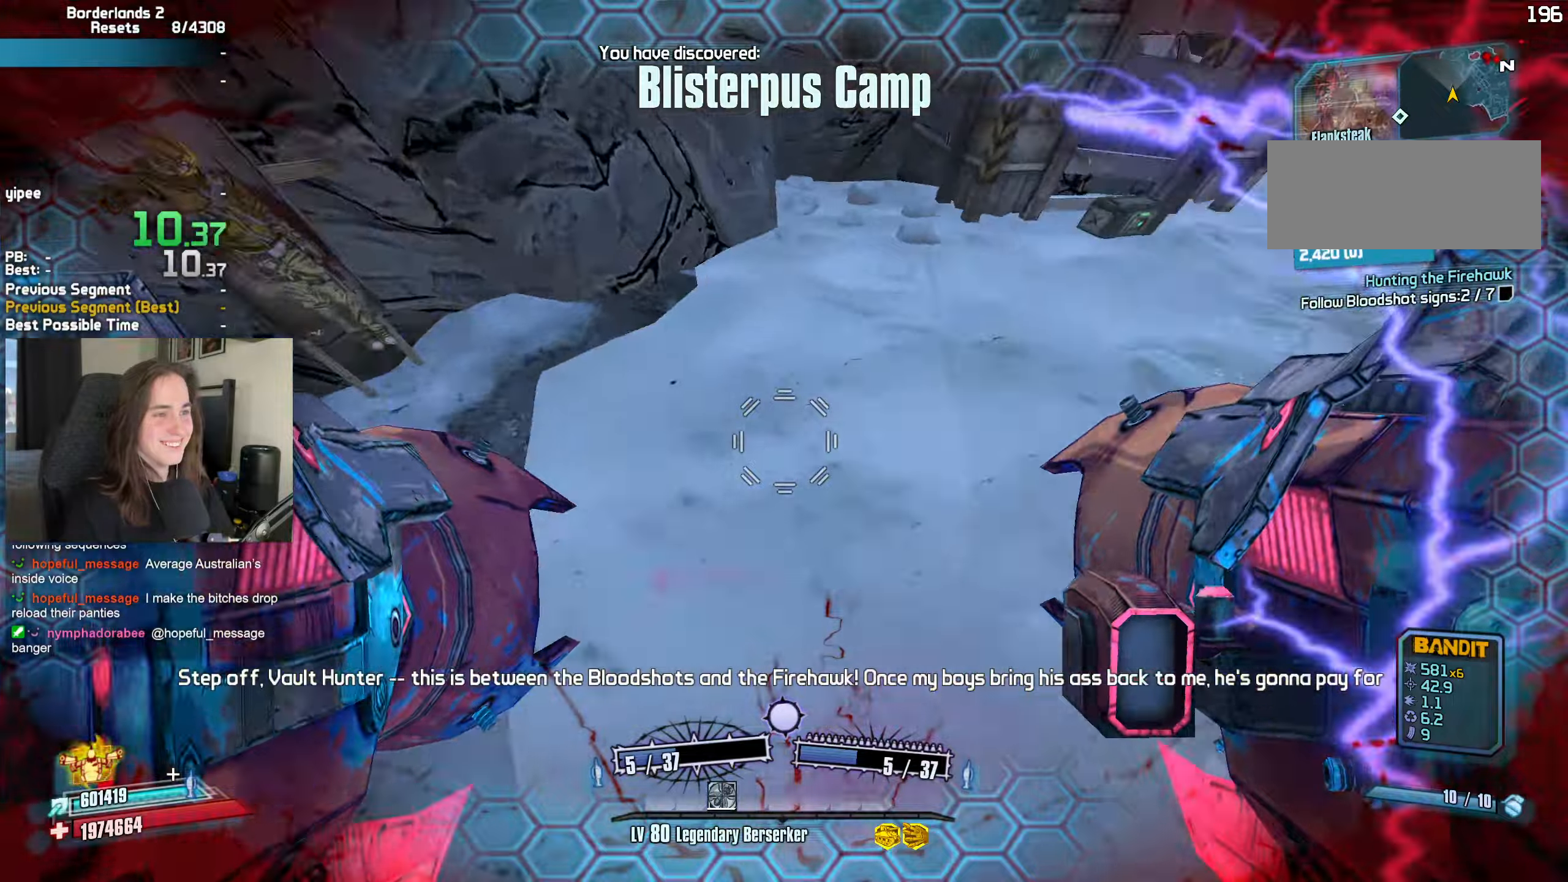
{"keys": [], "mouse": [], "events": [[50, "mouse_left", "down"], [100, "mouse_right", "down"], [183, "mouse_left", "up"], [183, "mouse_right", "up"]]}
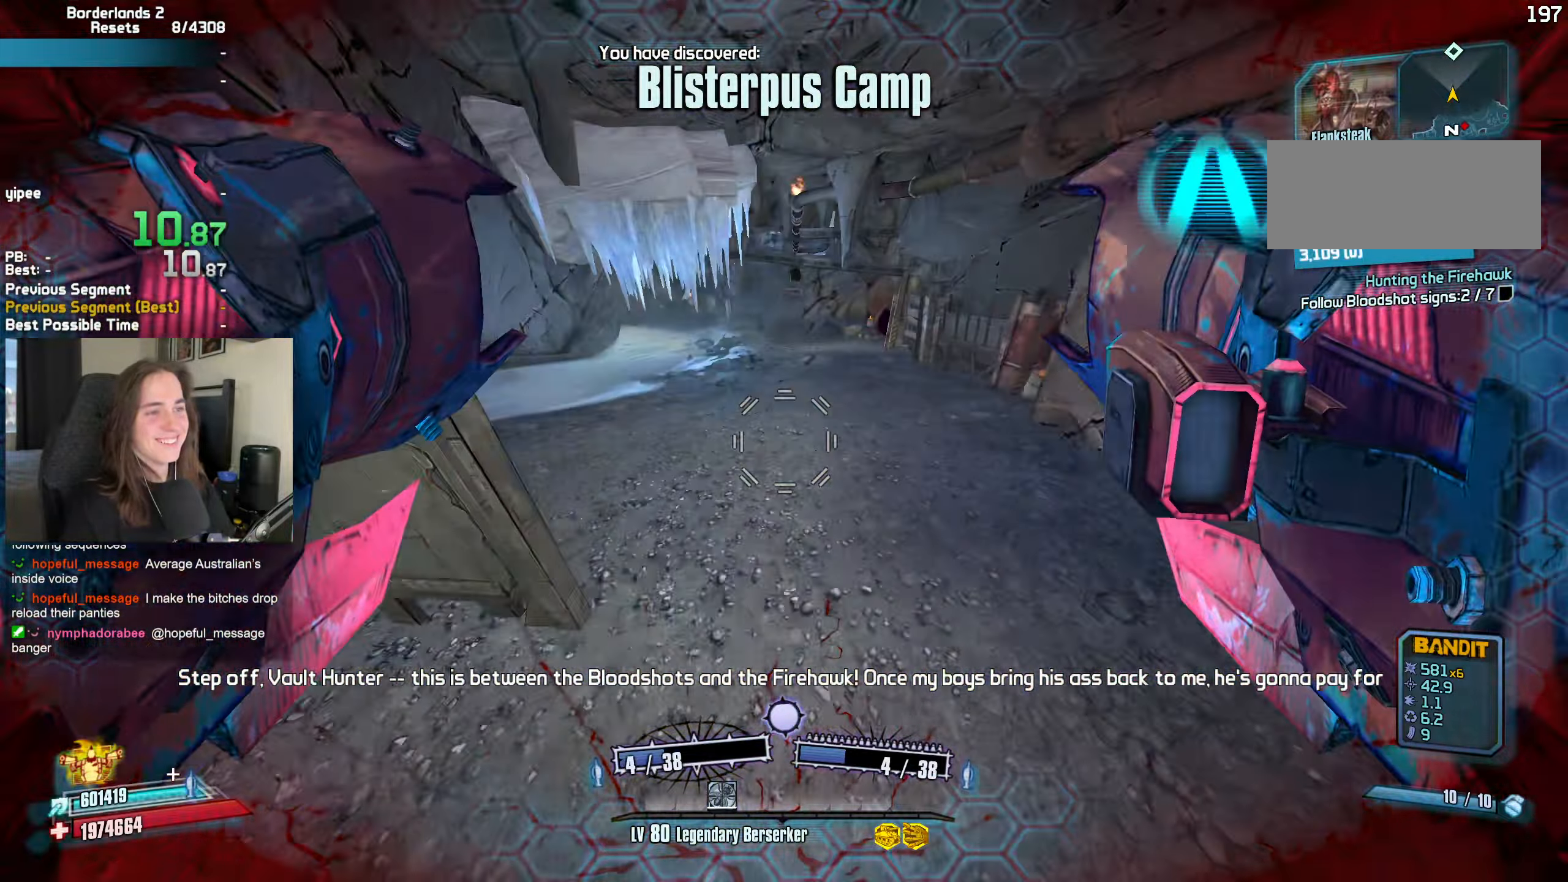
{"keys": ["d", "w"], "mouse": [], "events": [[66, "d", "down"], [433, "w", "down"]]}
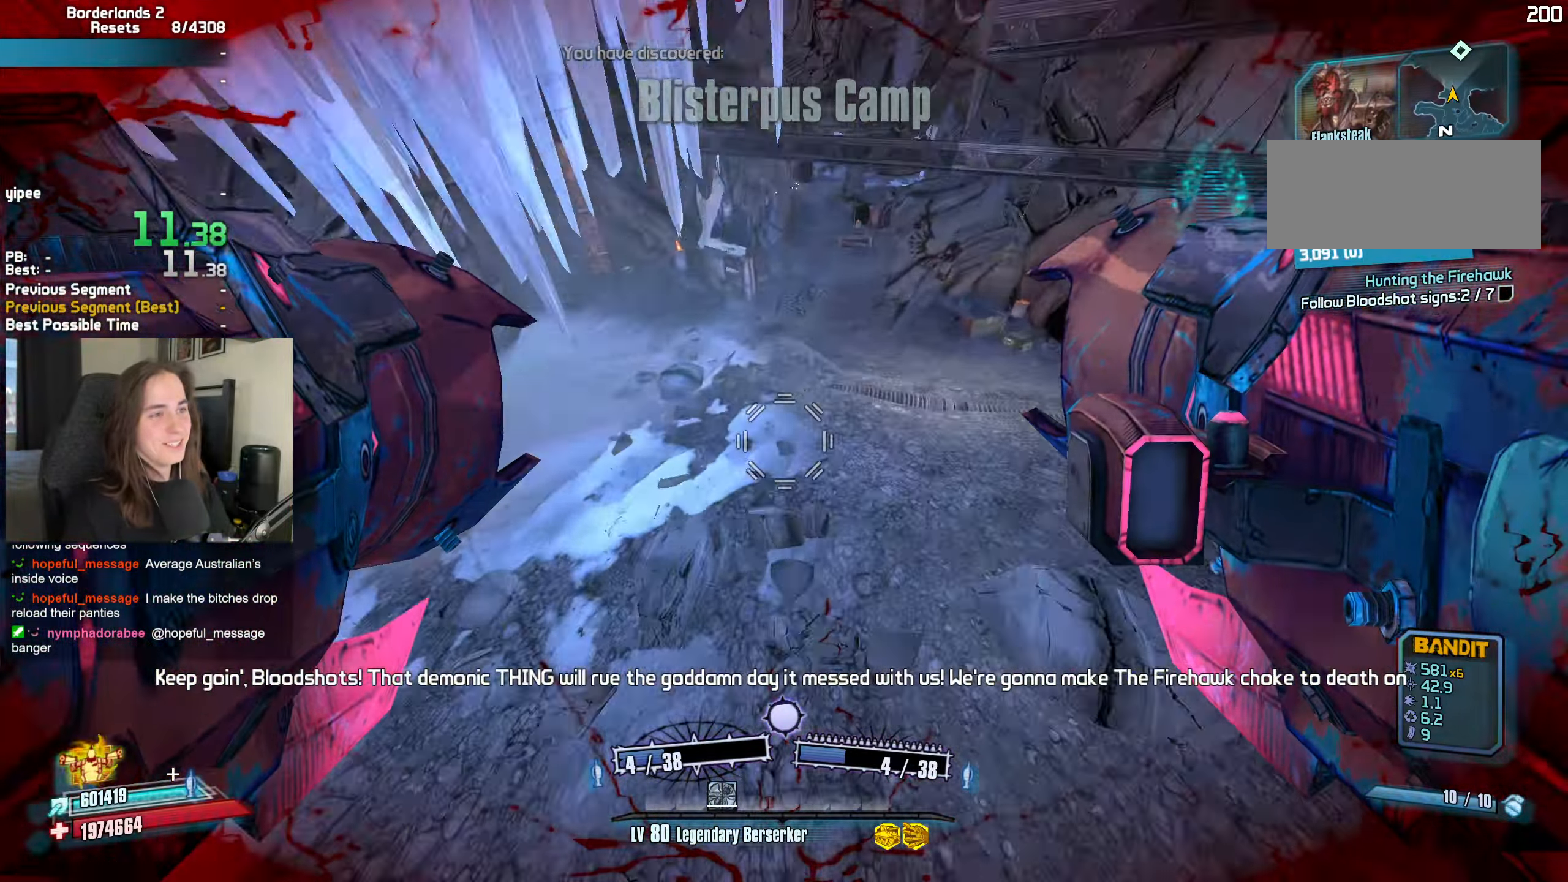
{"keys": ["w"], "mouse": ["left", "right"], "events": [[33, "d", "up"], [166, "mouse_left", "down"], [166, "mouse_right", "down"], [216, "r", "down"], [266, "b", "down"], [316, "b", "up"], [316, "r", "up"]]}
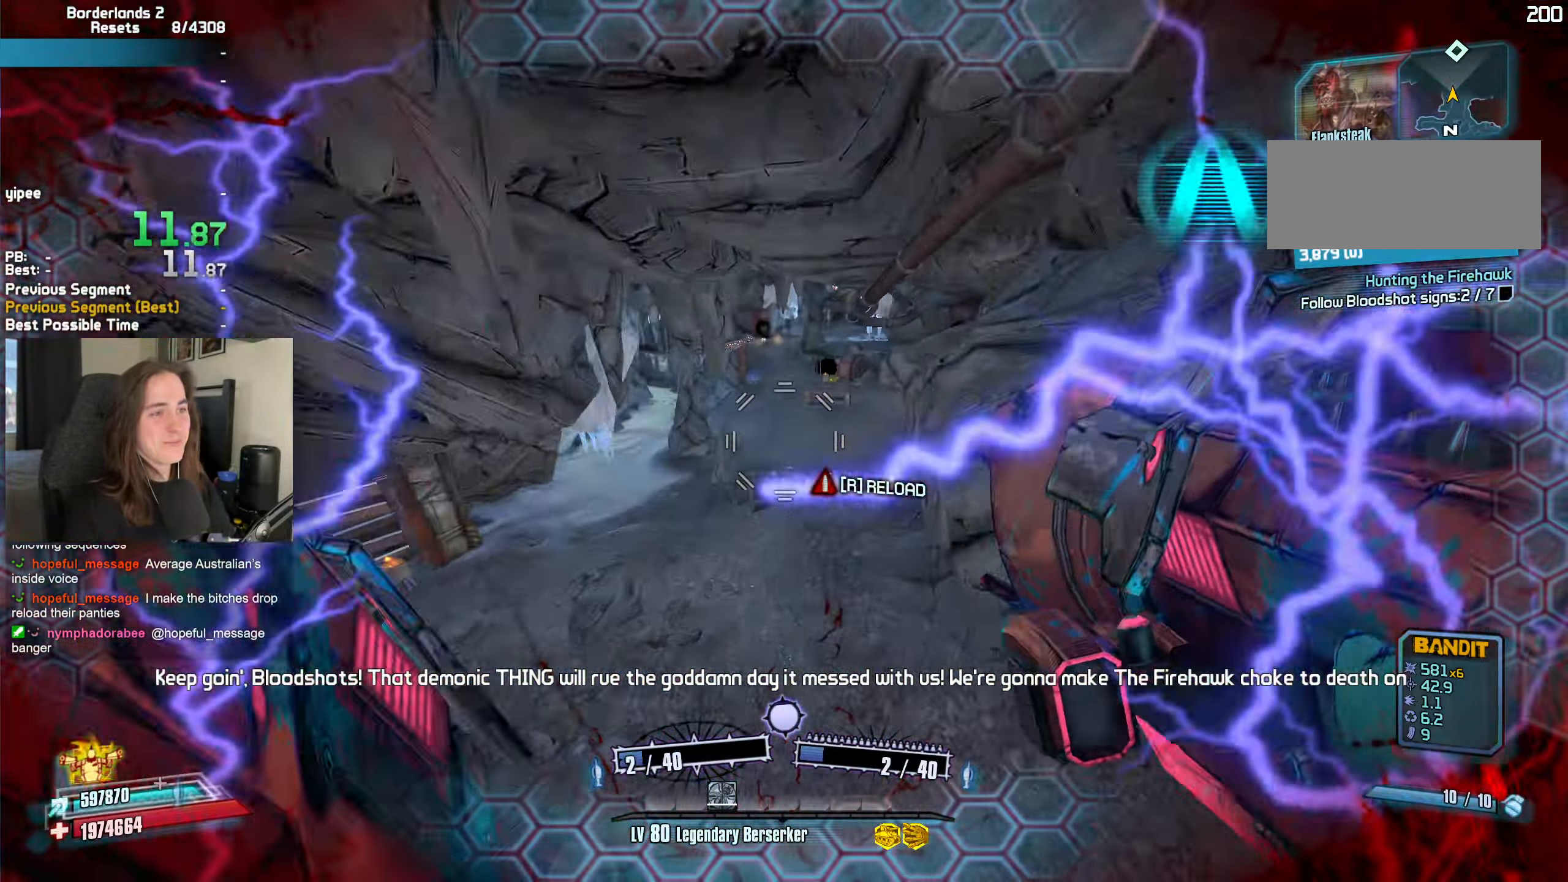
{"keys": ["a"], "mouse": [], "events": [[50, "mouse_left", "up"], [50, "mouse_right", "up"], [50, "w", "up"], [100, "a", "down"]]}
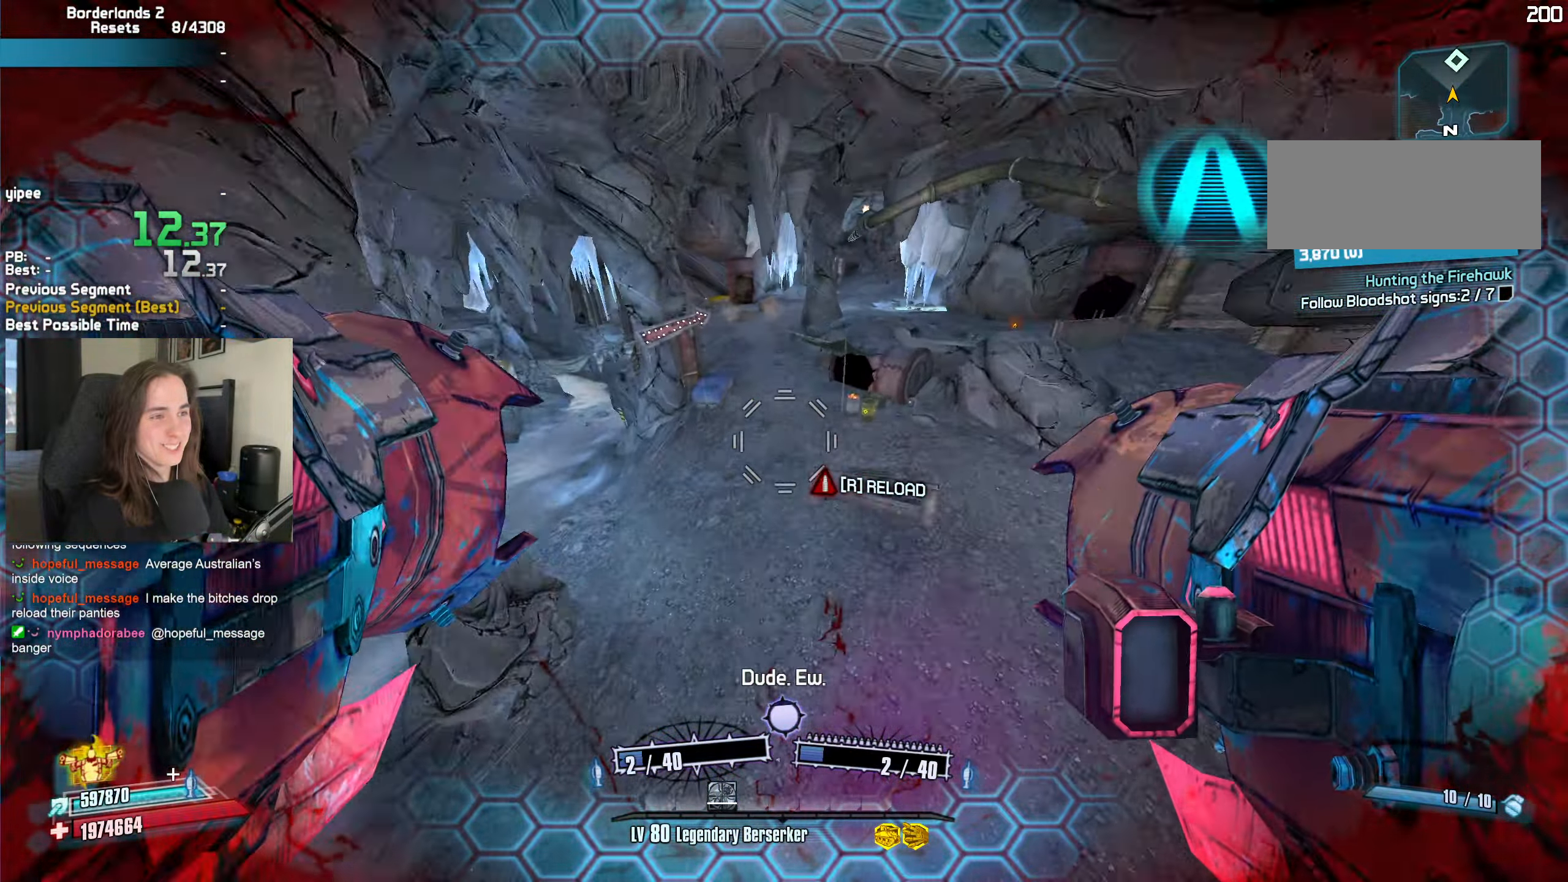
{"keys": ["d", "w"], "mouse": [], "events": [[400, "w", "down"], [433, "a", "up"], [483, "d", "down"]]}
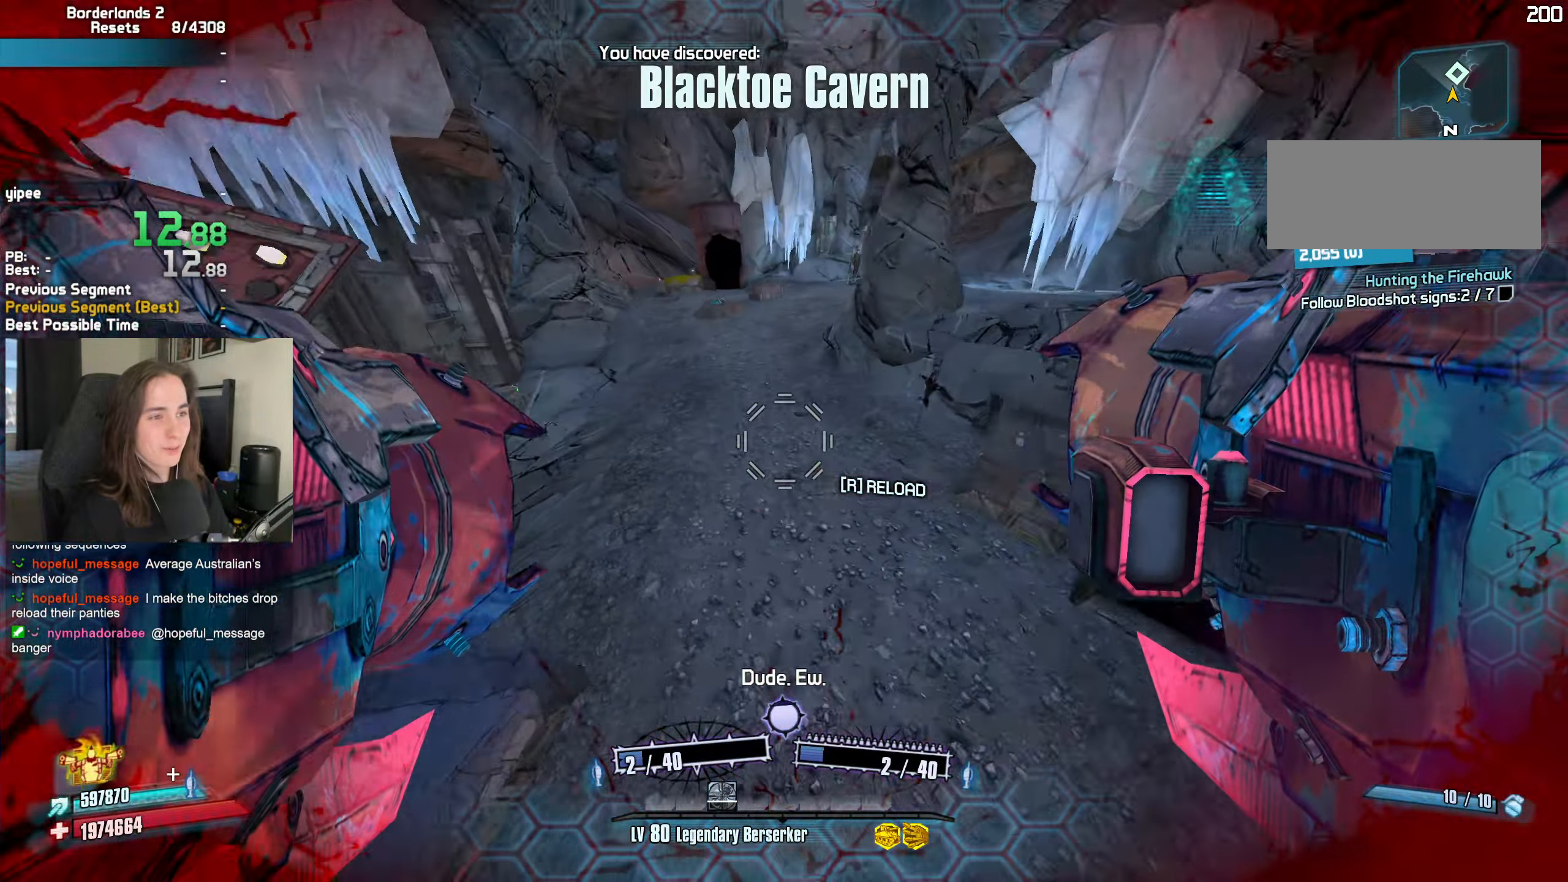
{"keys": ["shift", "w"], "mouse": [], "events": [[133, "shift", "down"], [166, "shift", "up"], [216, "d", "up"], [316, "shift", "down"], [400, "shift", "up"], [500, "shift", "down"]]}
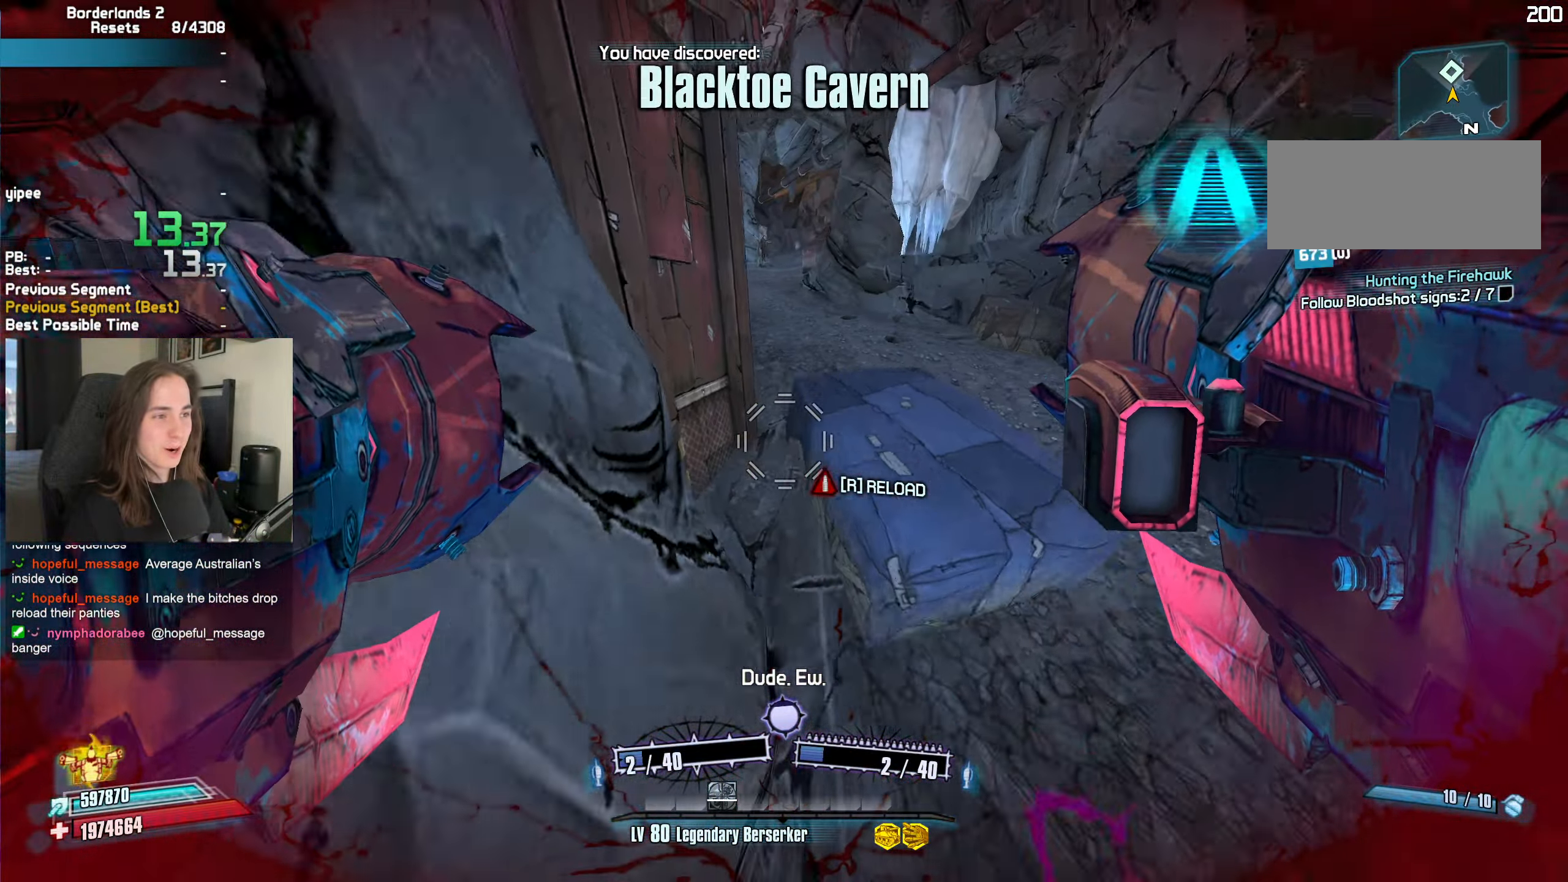
{"keys": ["escape", "w"], "mouse": [], "events": [[100, "shift", "up"], [283, "r", "down"], [333, "r", "up"], [466, "escape", "down"]]}
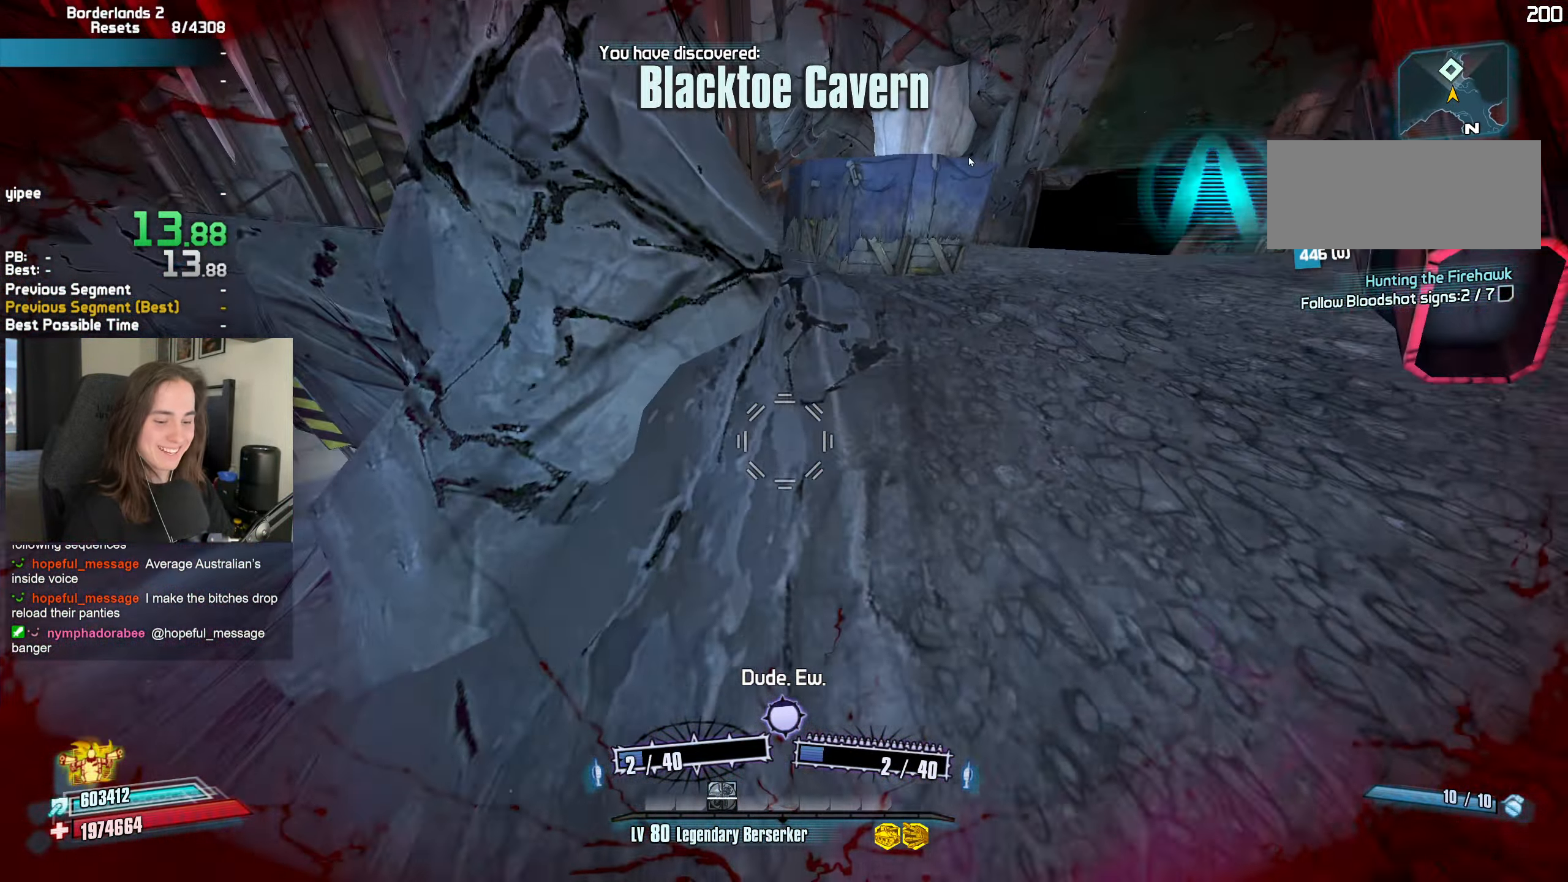
{"keys": [], "mouse": [], "events": [[16, "escape", "up"], [16, "w", "up"], [250, "space", "down"], [300, "space", "up"], [383, "space", "down"], [433, "space", "up"]]}
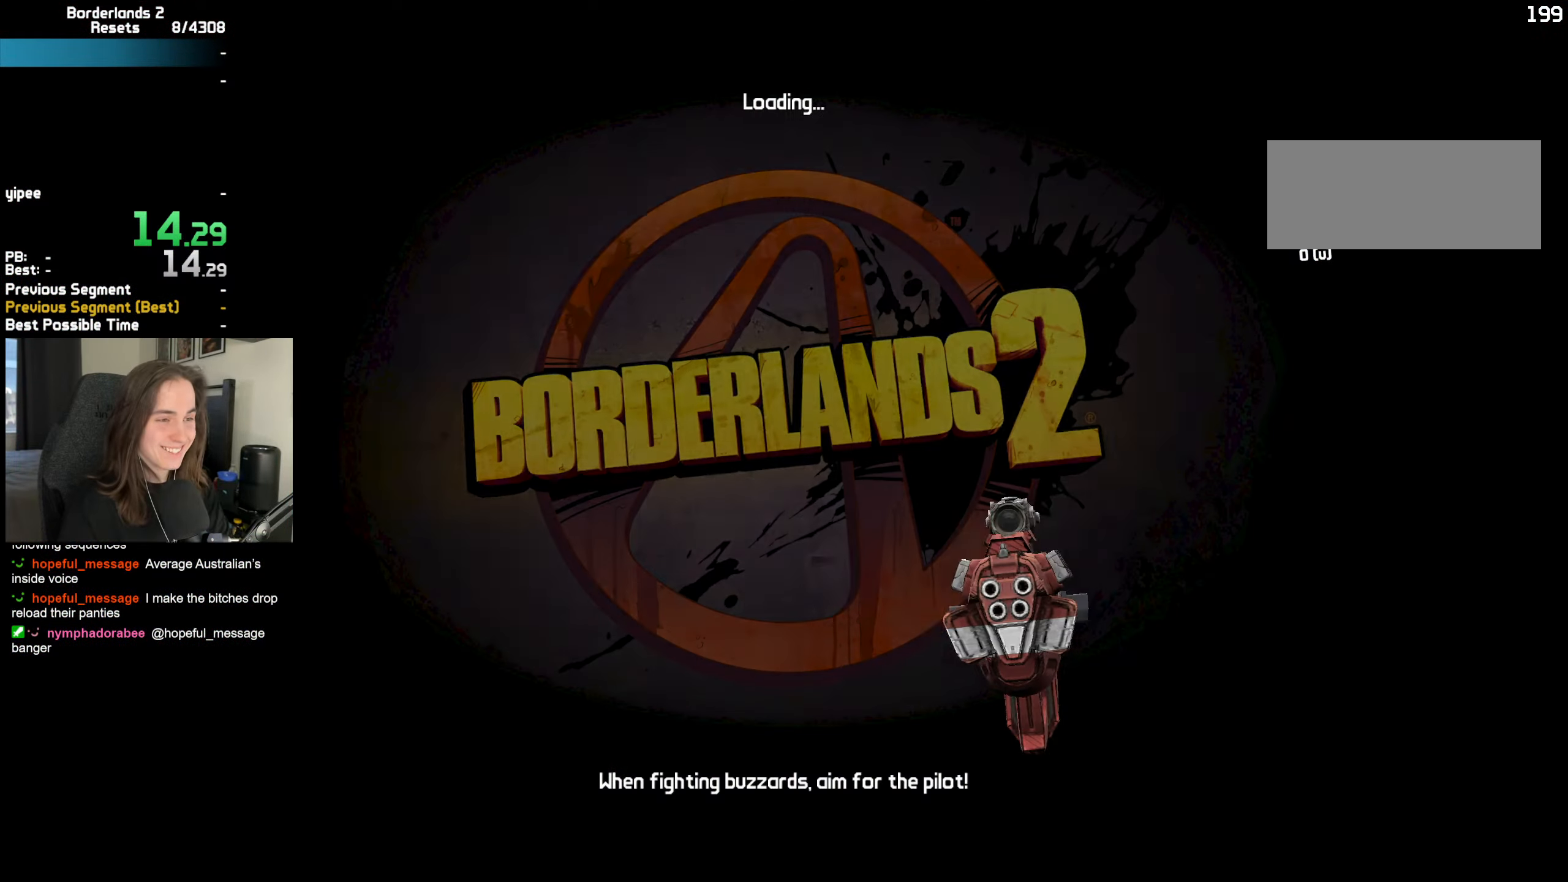
{"keys": [], "mouse": [], "events": []}
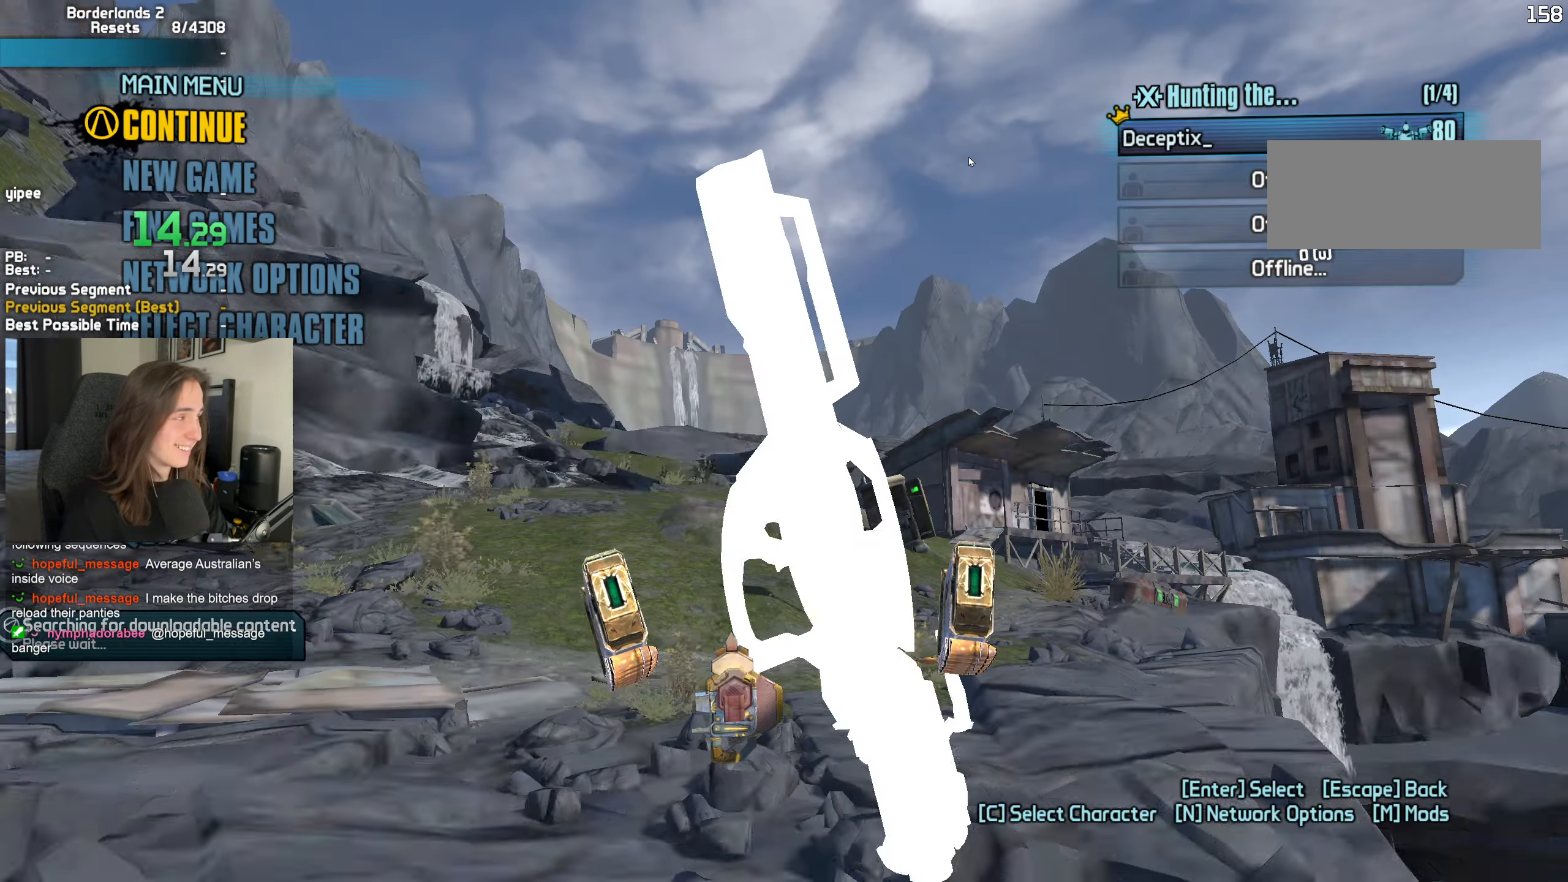
{"keys": [], "mouse": [], "events": [[150, "c", "down"], [233, "c", "up"]]}
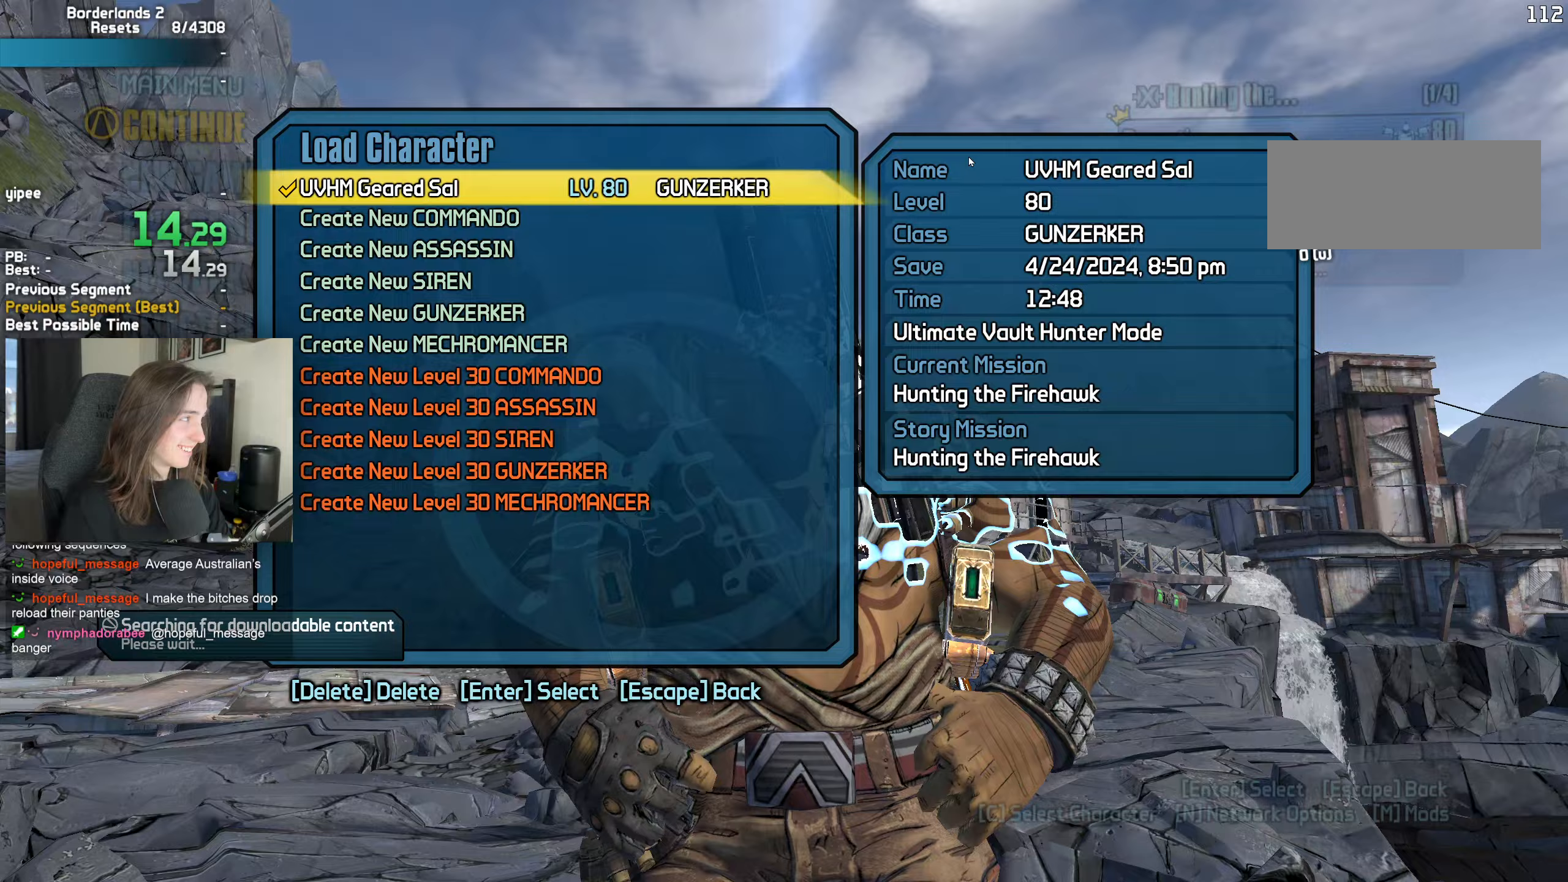
{"keys": [], "mouse": [], "events": [[250, "space", "down"], [300, "space", "up"], [433, "space", "down"], [483, "space", "up"]]}